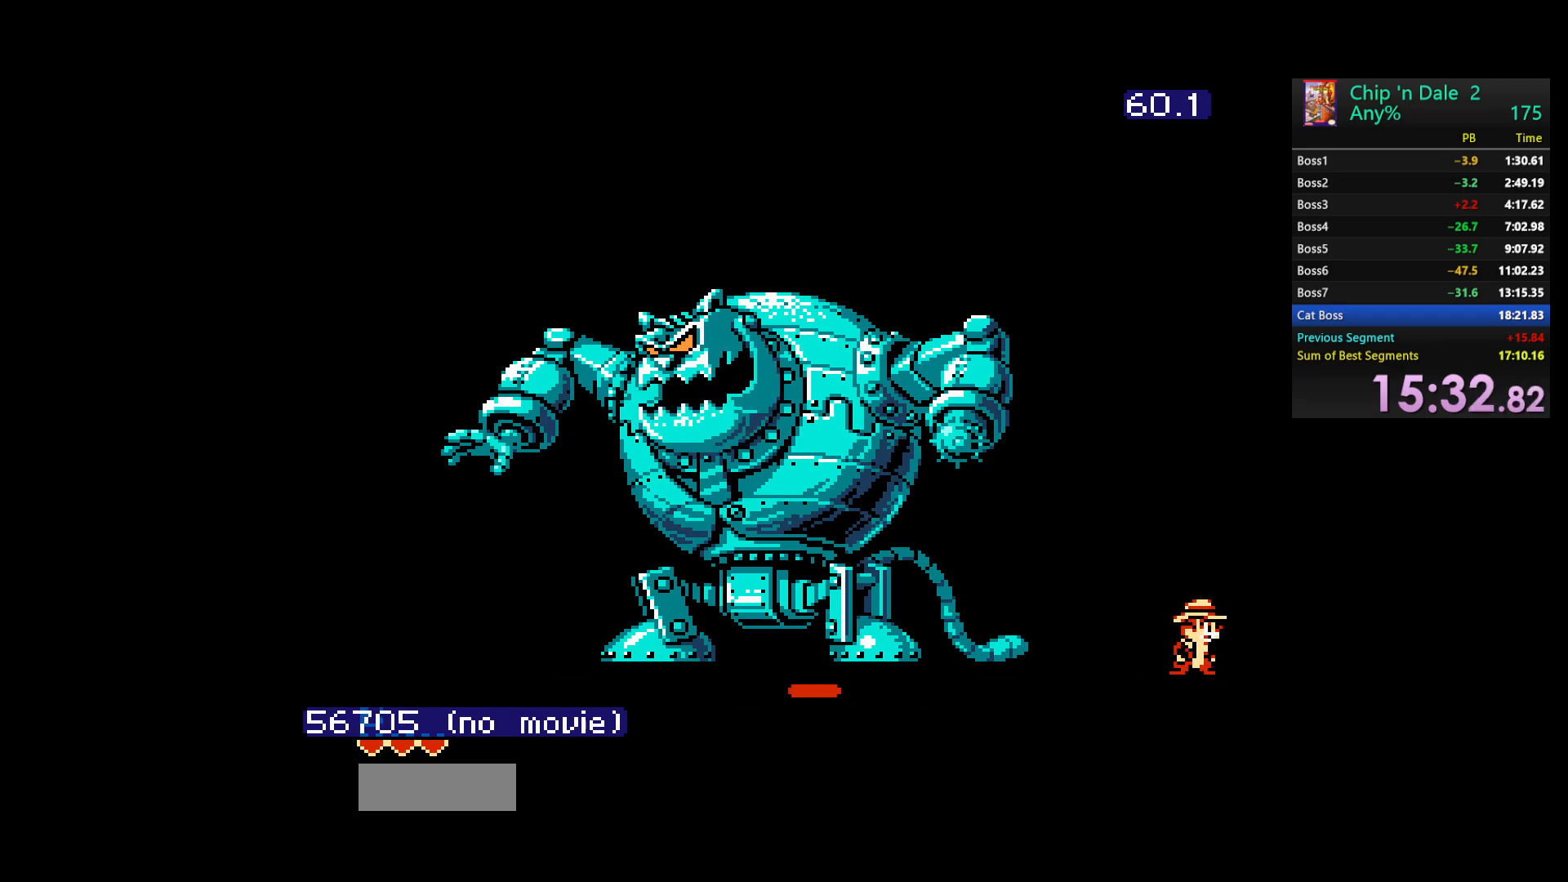
Gameplay with a controller (Nintendo layout); each line is a JSON object with the inputs held at the frame after it. "events" lists button and stick changes between this image and that frame as [ms after this image, input, new state], when the widget could be followed in between. Not read: L3 R3 START.
{"buttons": [], "events": []}
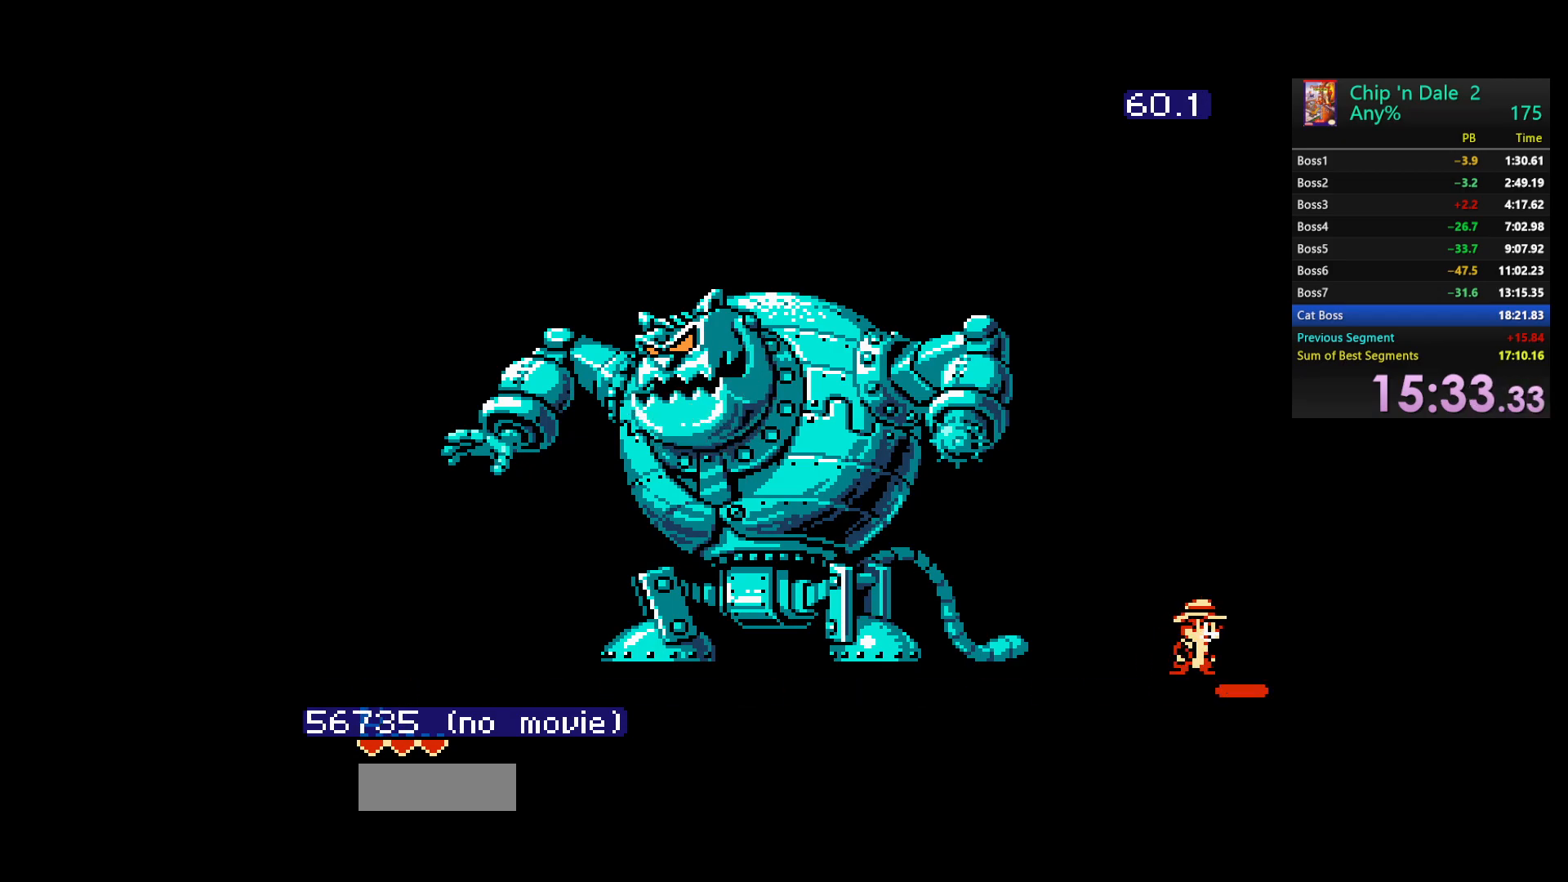
{"buttons": [], "events": []}
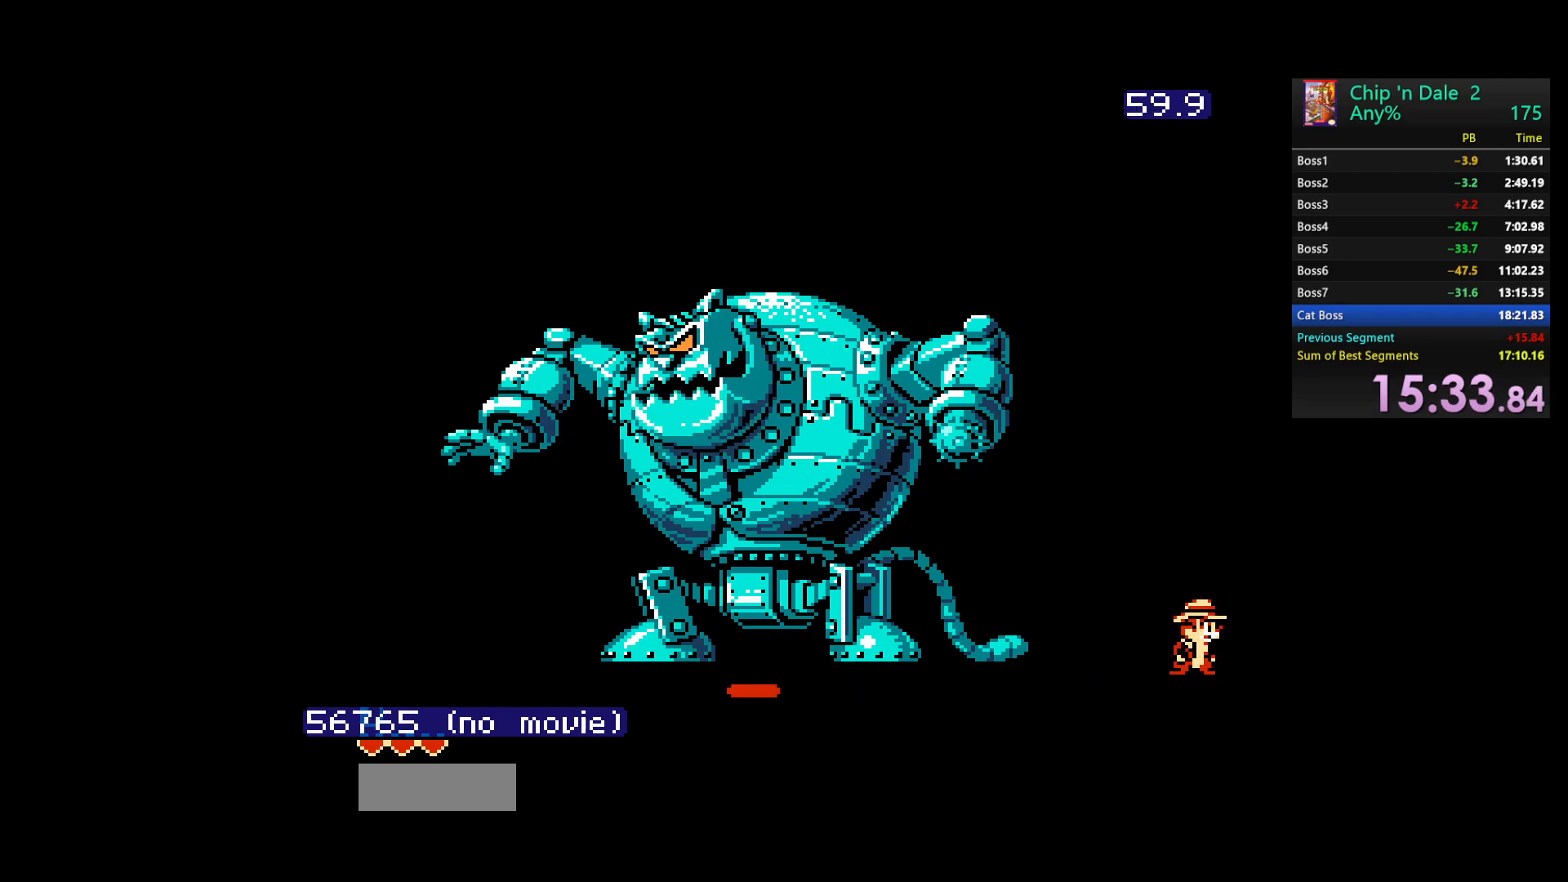
{"buttons": [], "events": []}
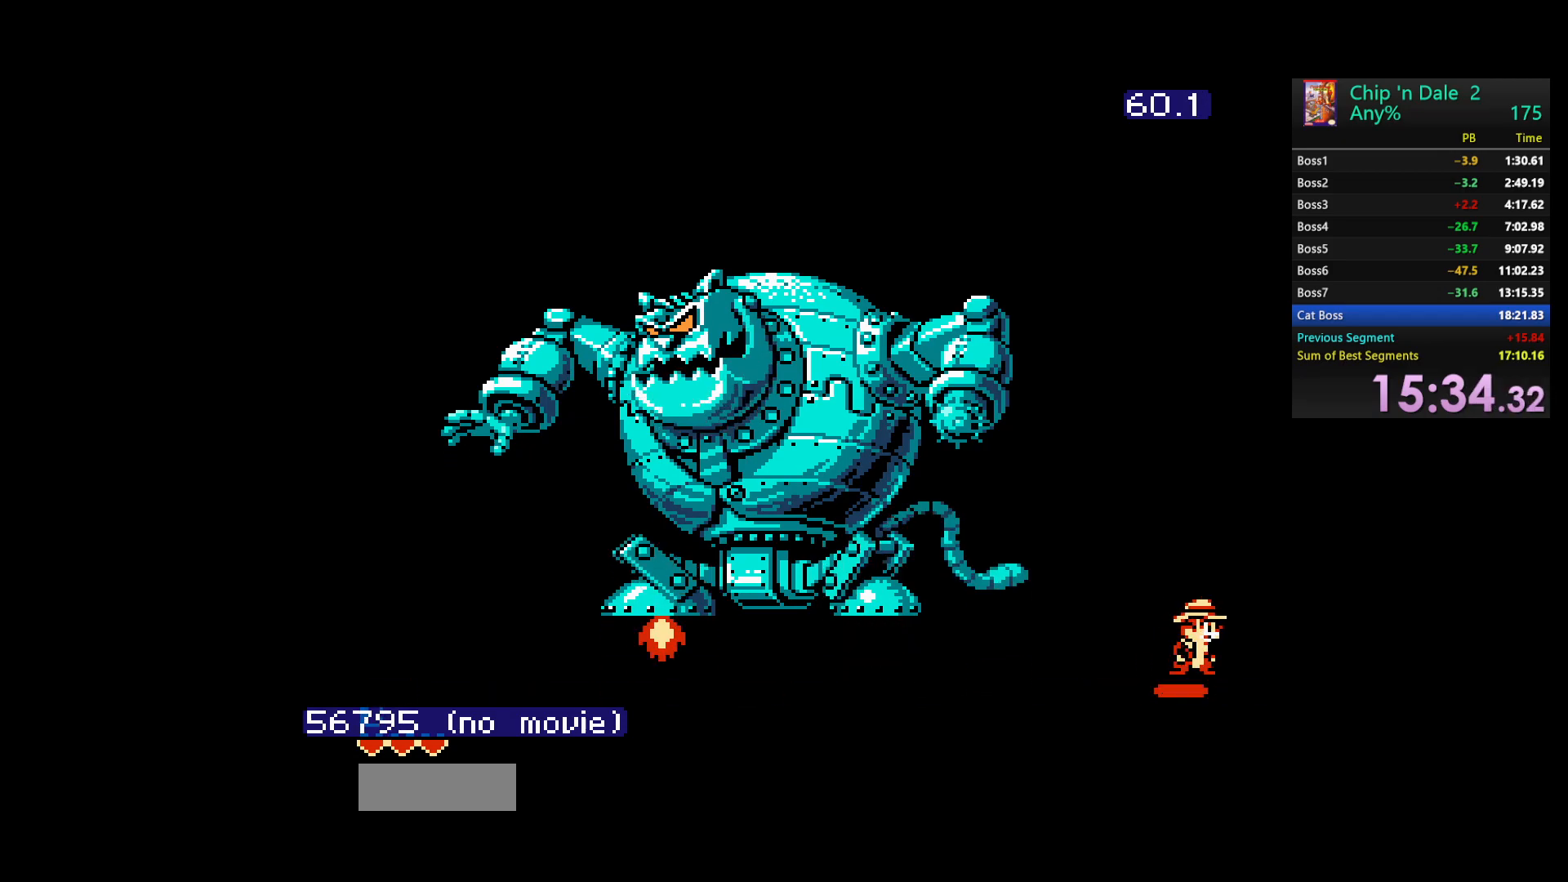
{"buttons": [], "events": []}
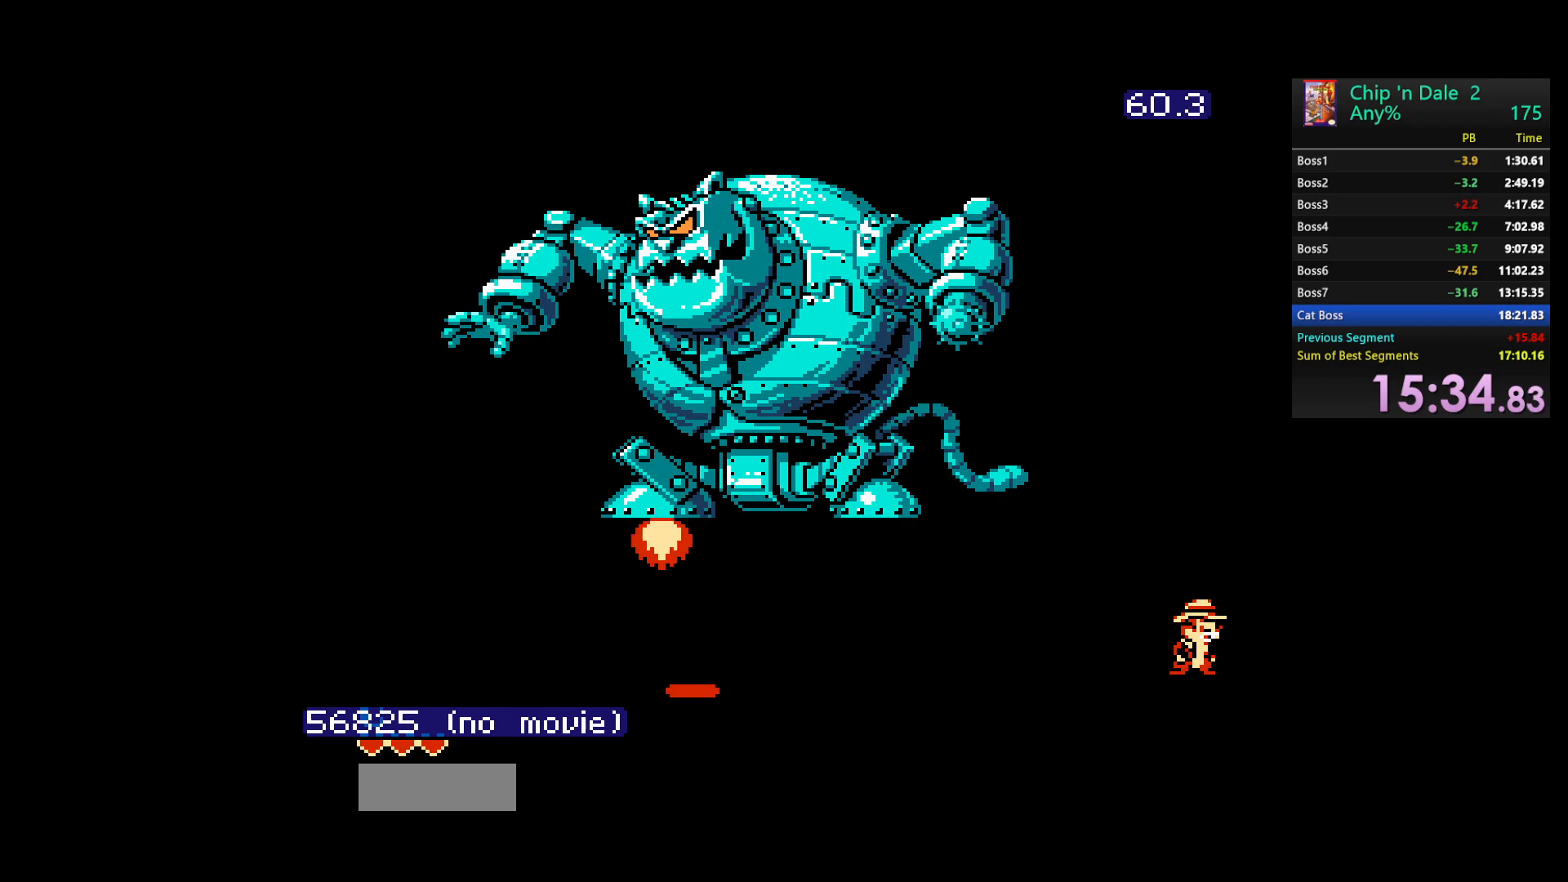
{"buttons": ["DPAD_LEFT"], "events": [[283, "DPAD_LEFT", "down"]]}
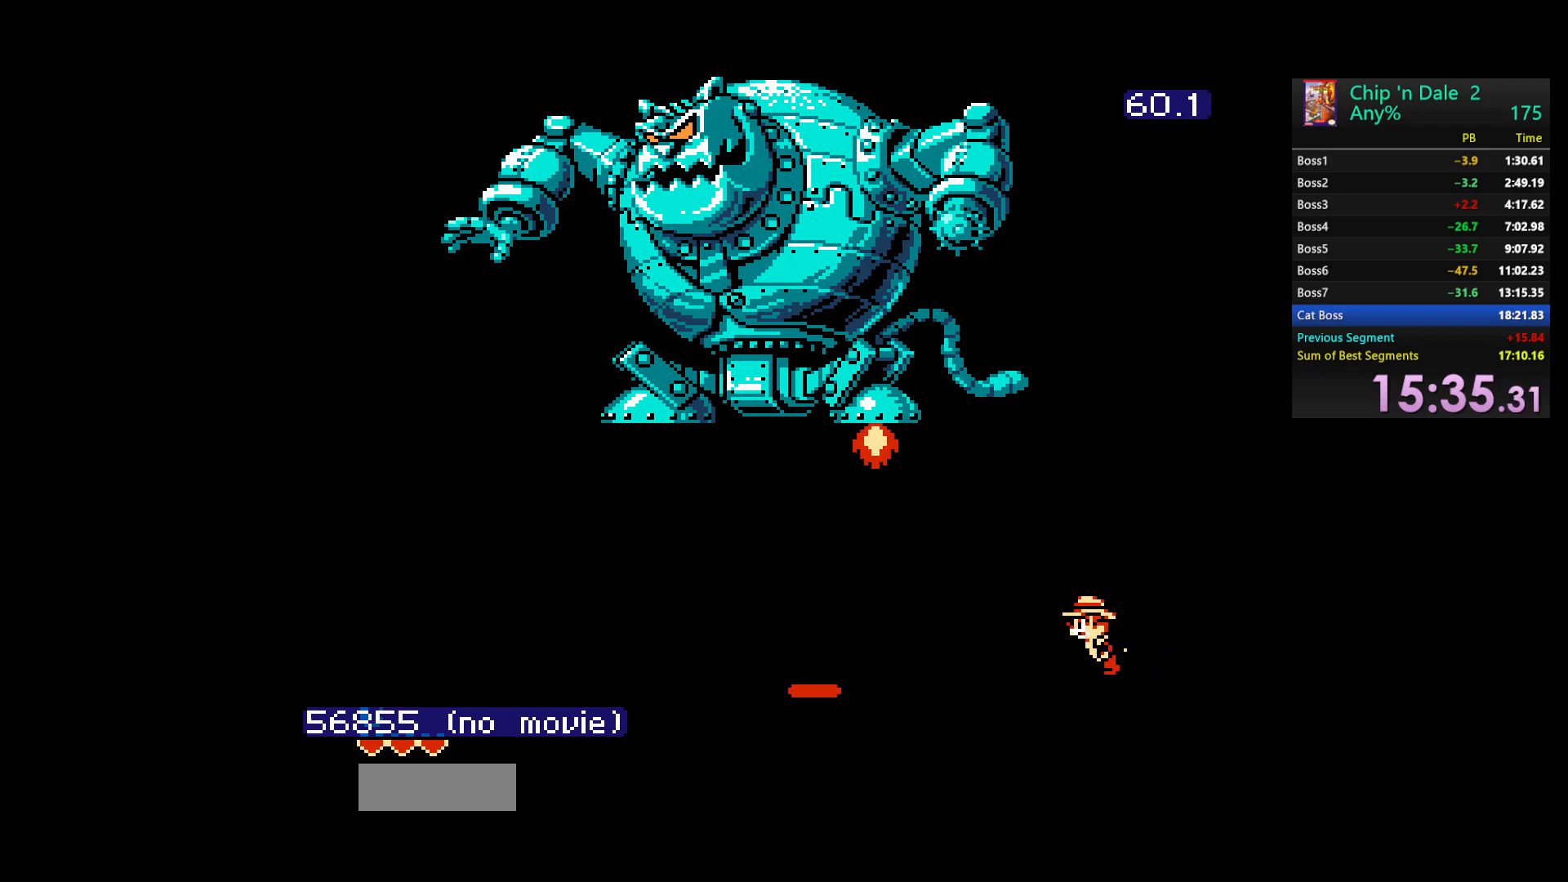
{"buttons": ["DPAD_LEFT"], "events": []}
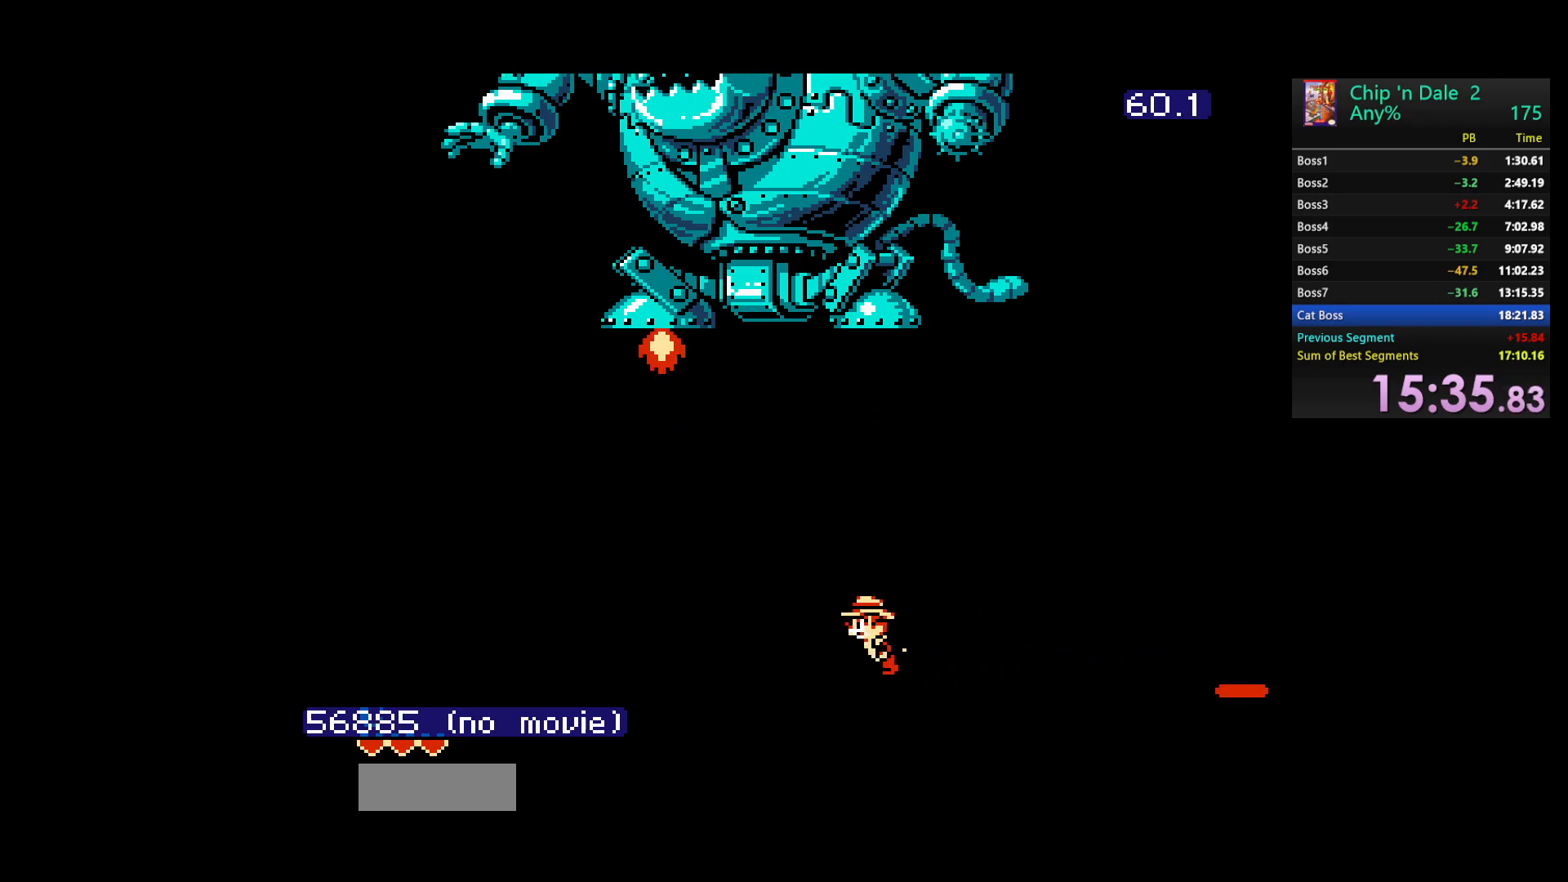
{"buttons": ["DPAD_LEFT"], "events": []}
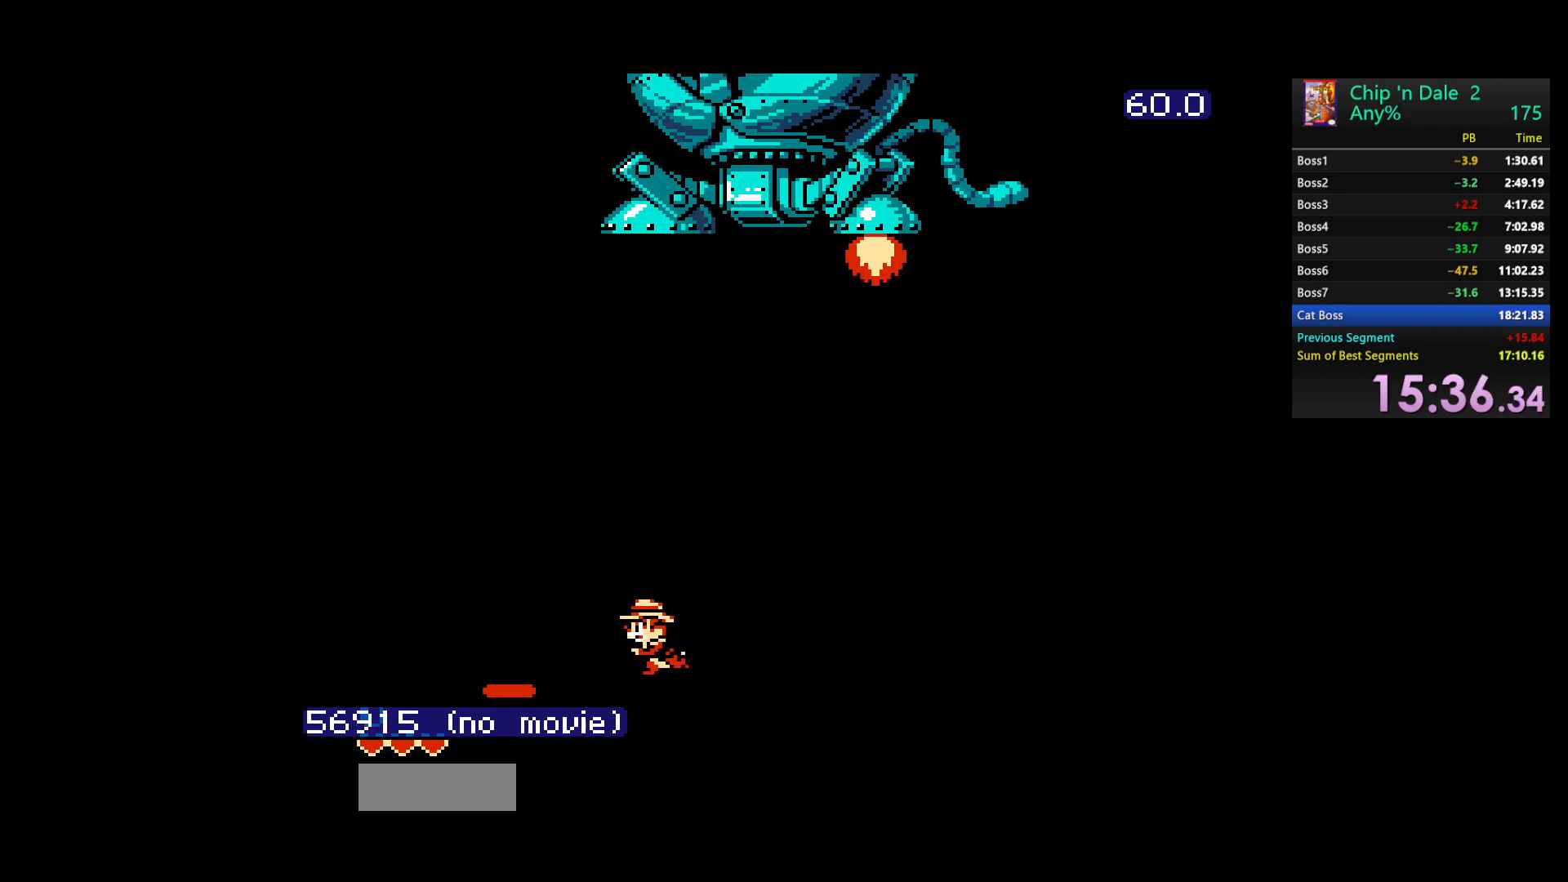
{"buttons": ["DPAD_LEFT"], "events": []}
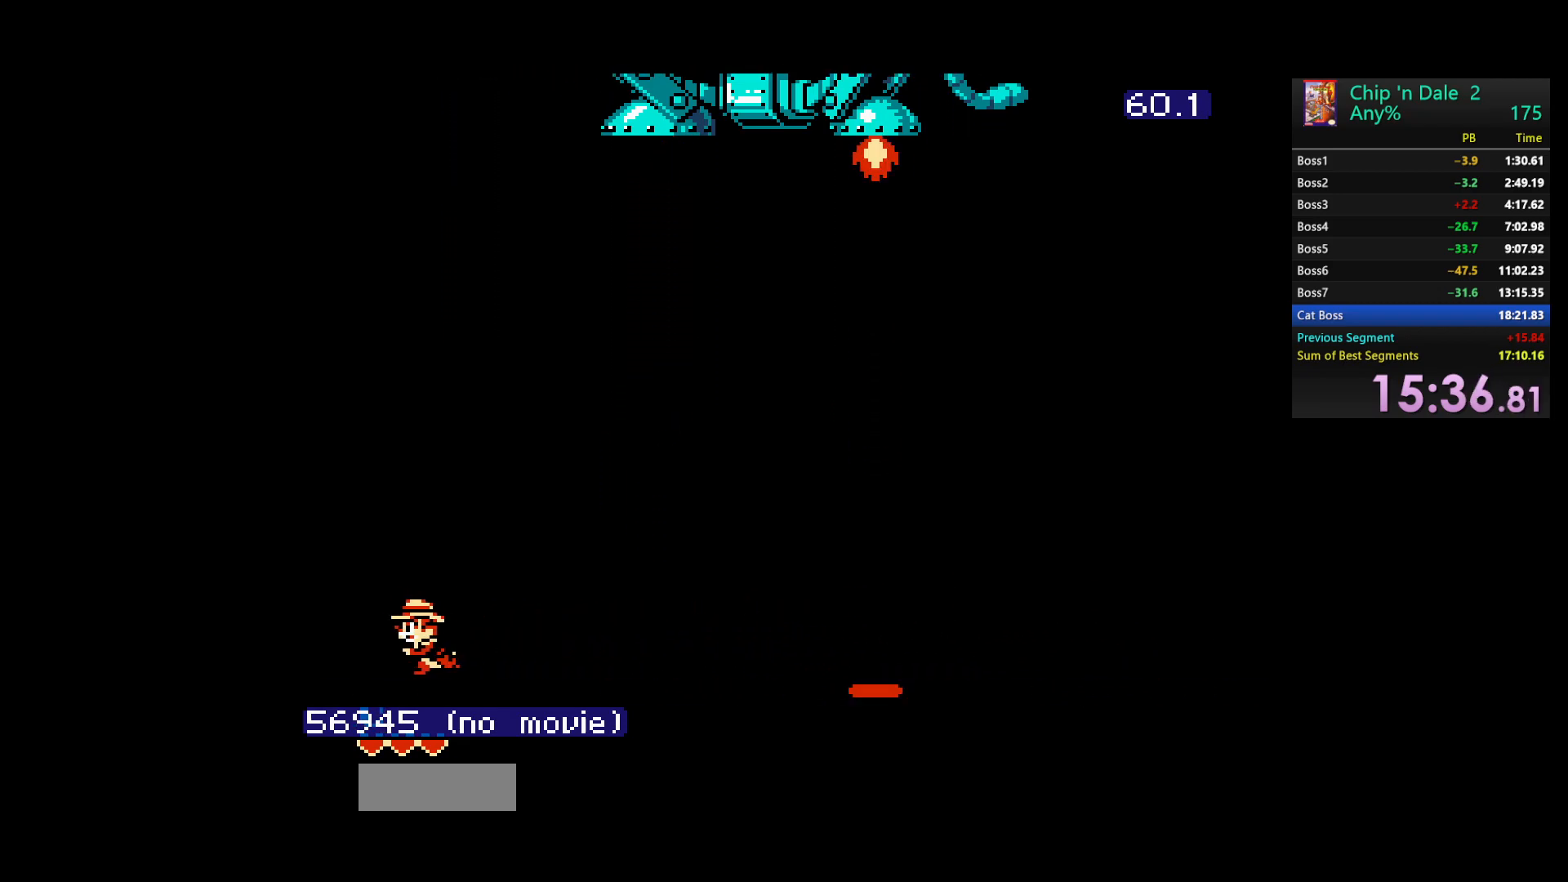
{"buttons": ["DPAD_LEFT"], "events": []}
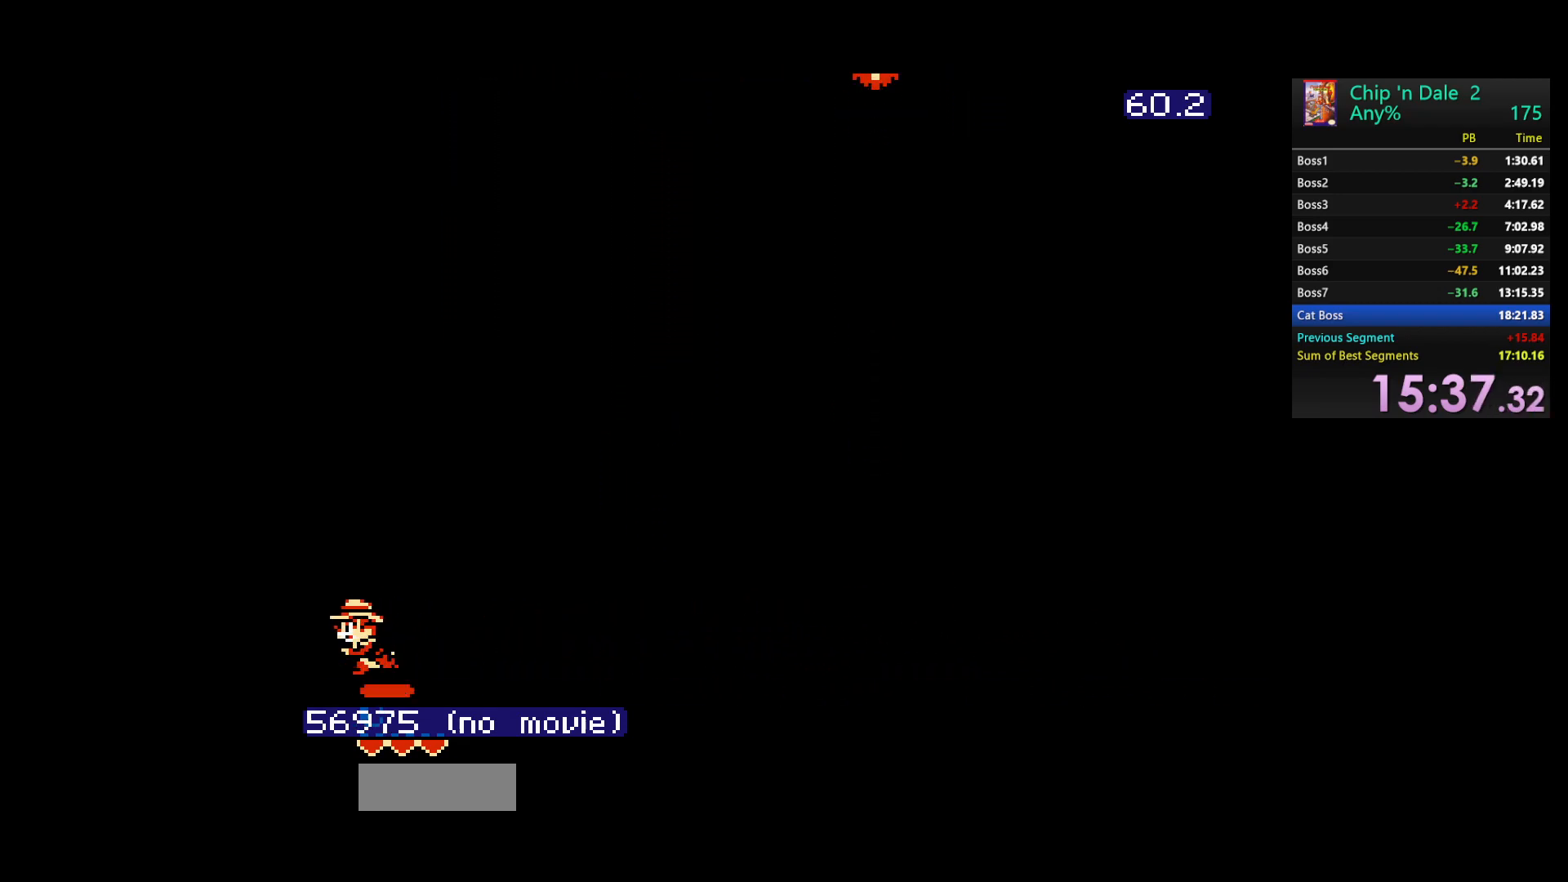
{"buttons": ["DPAD_LEFT"], "events": []}
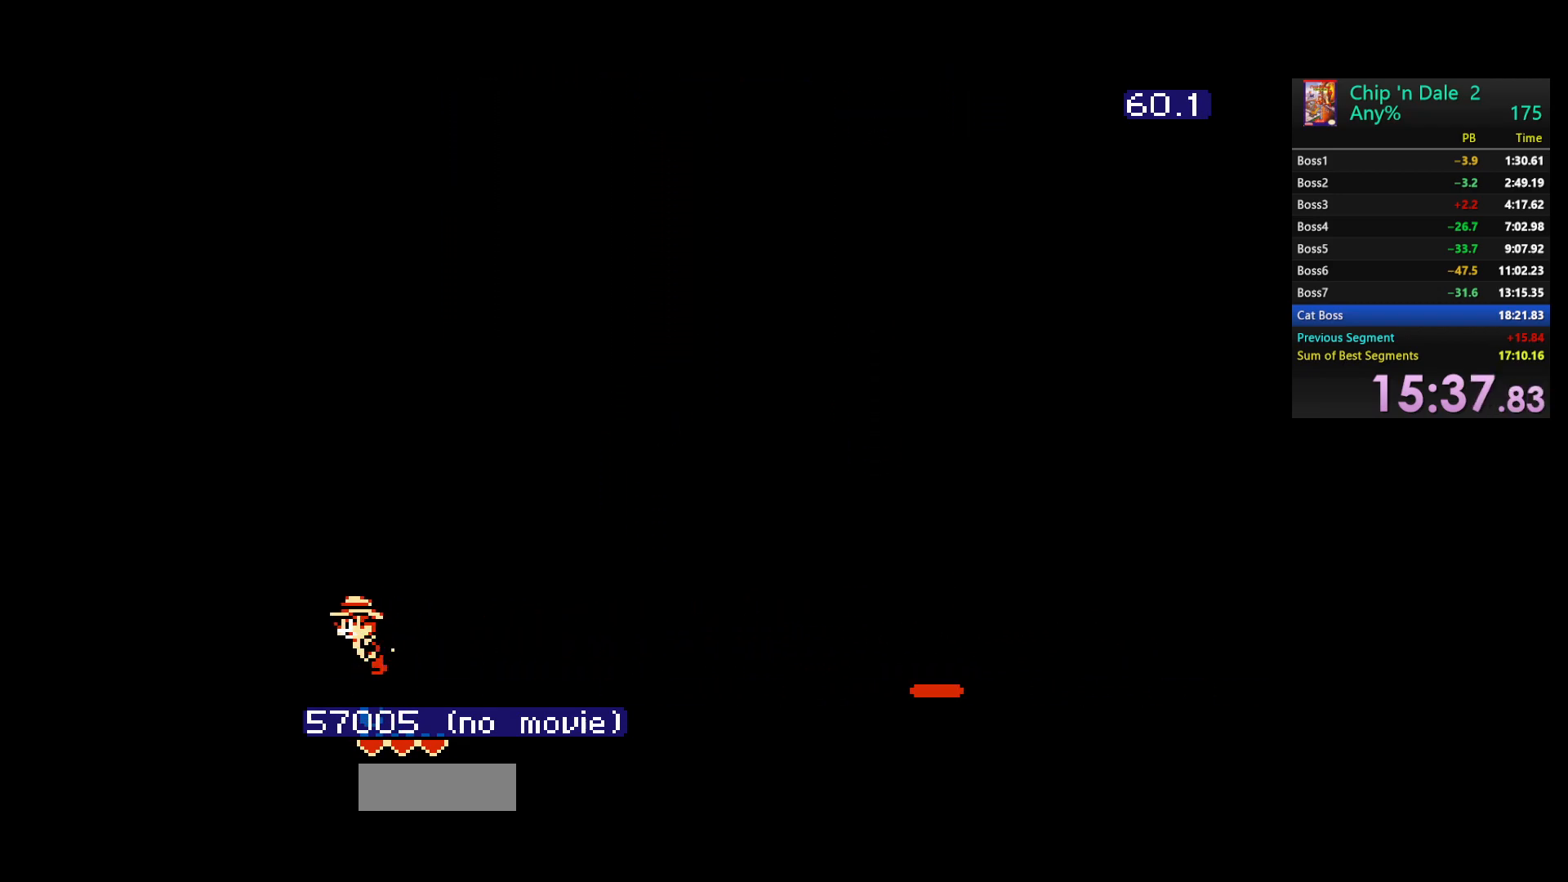
{"buttons": ["DPAD_LEFT"], "events": []}
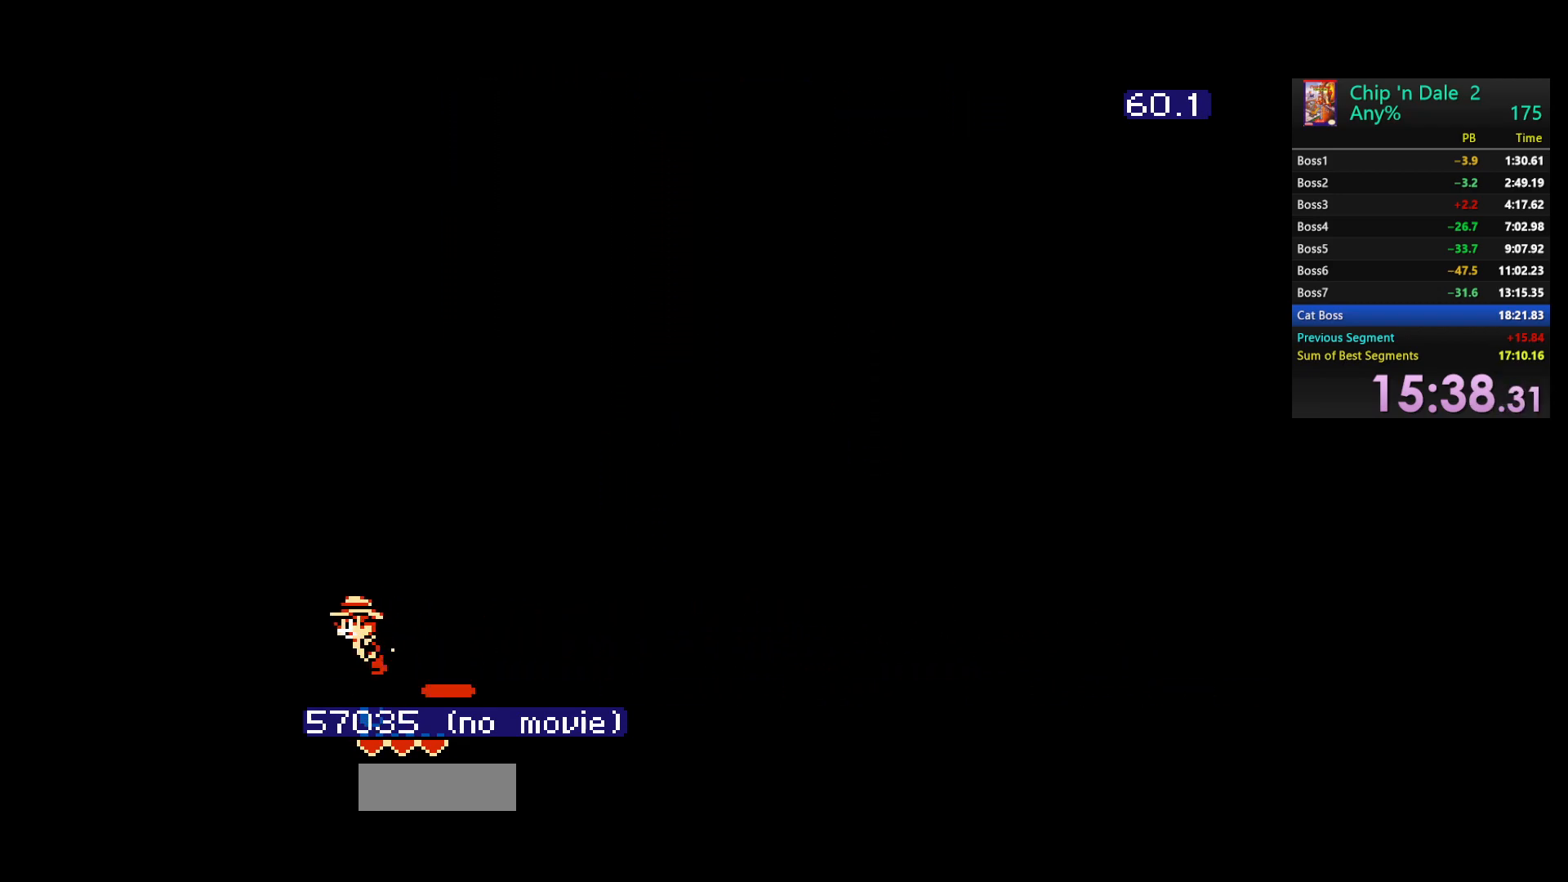
{"buttons": ["DPAD_LEFT"], "events": []}
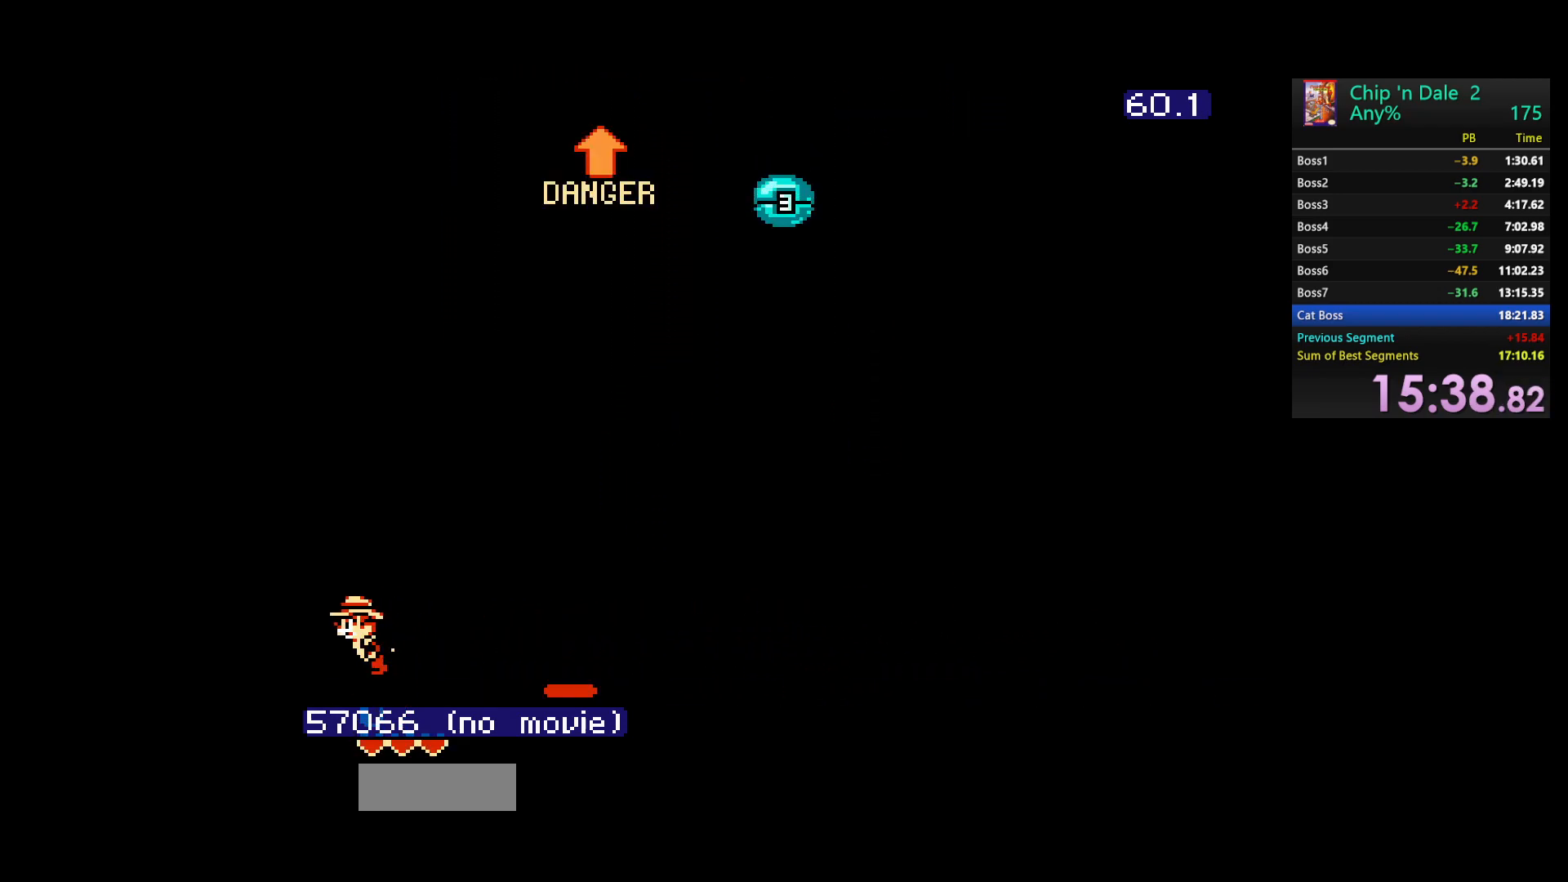
{"buttons": ["DPAD_RIGHT"], "events": [[100, "DPAD_LEFT", "up"], [233, "DPAD_RIGHT", "down"]]}
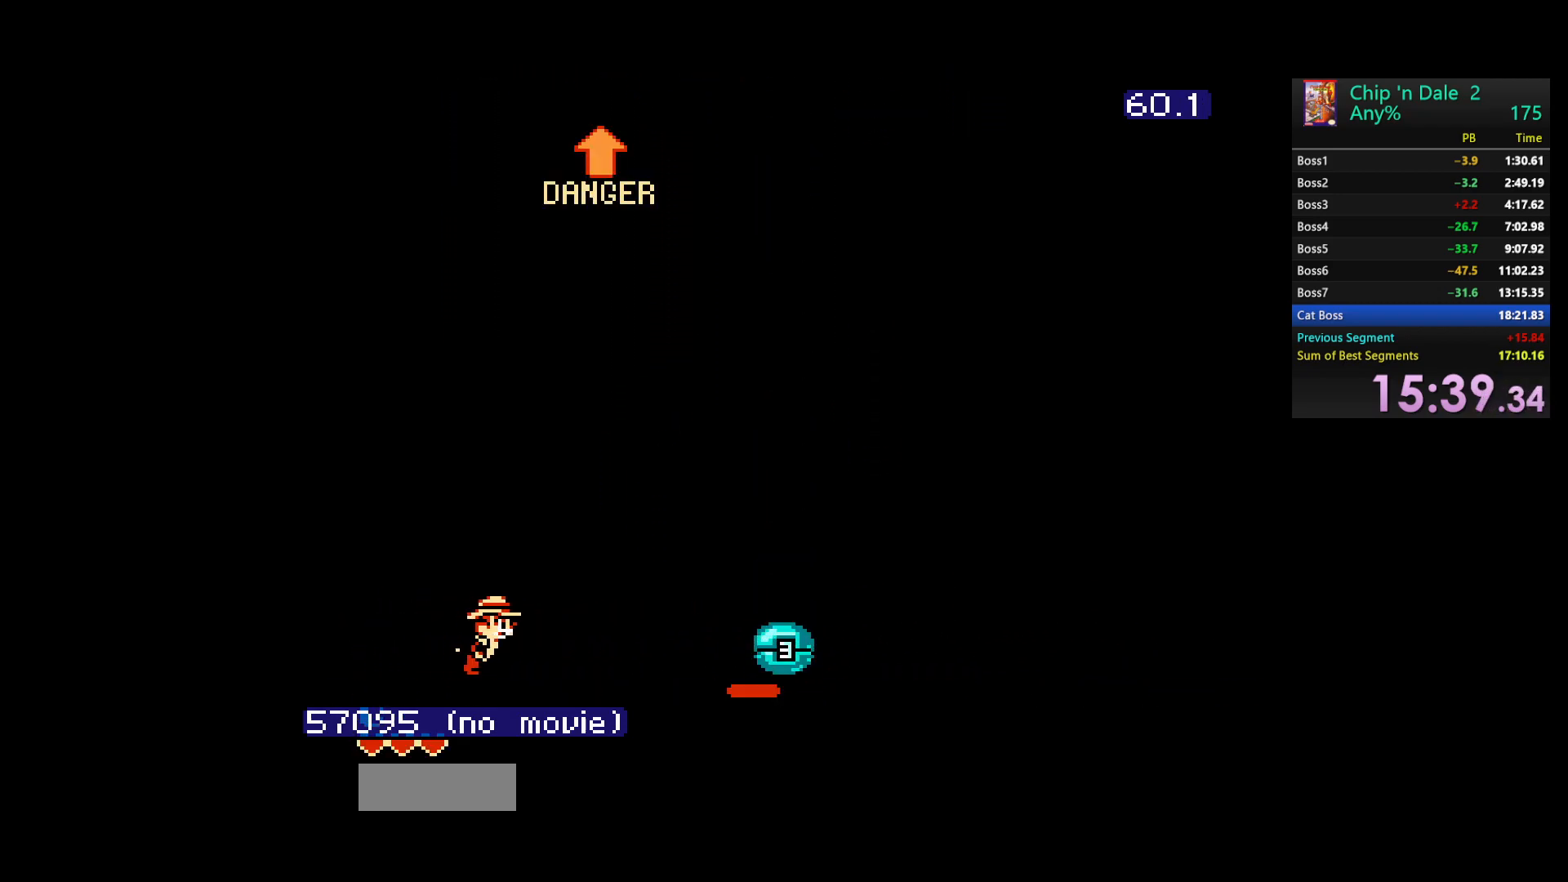
{"buttons": ["A", "DPAD_RIGHT"], "events": [[317, "A", "down"]]}
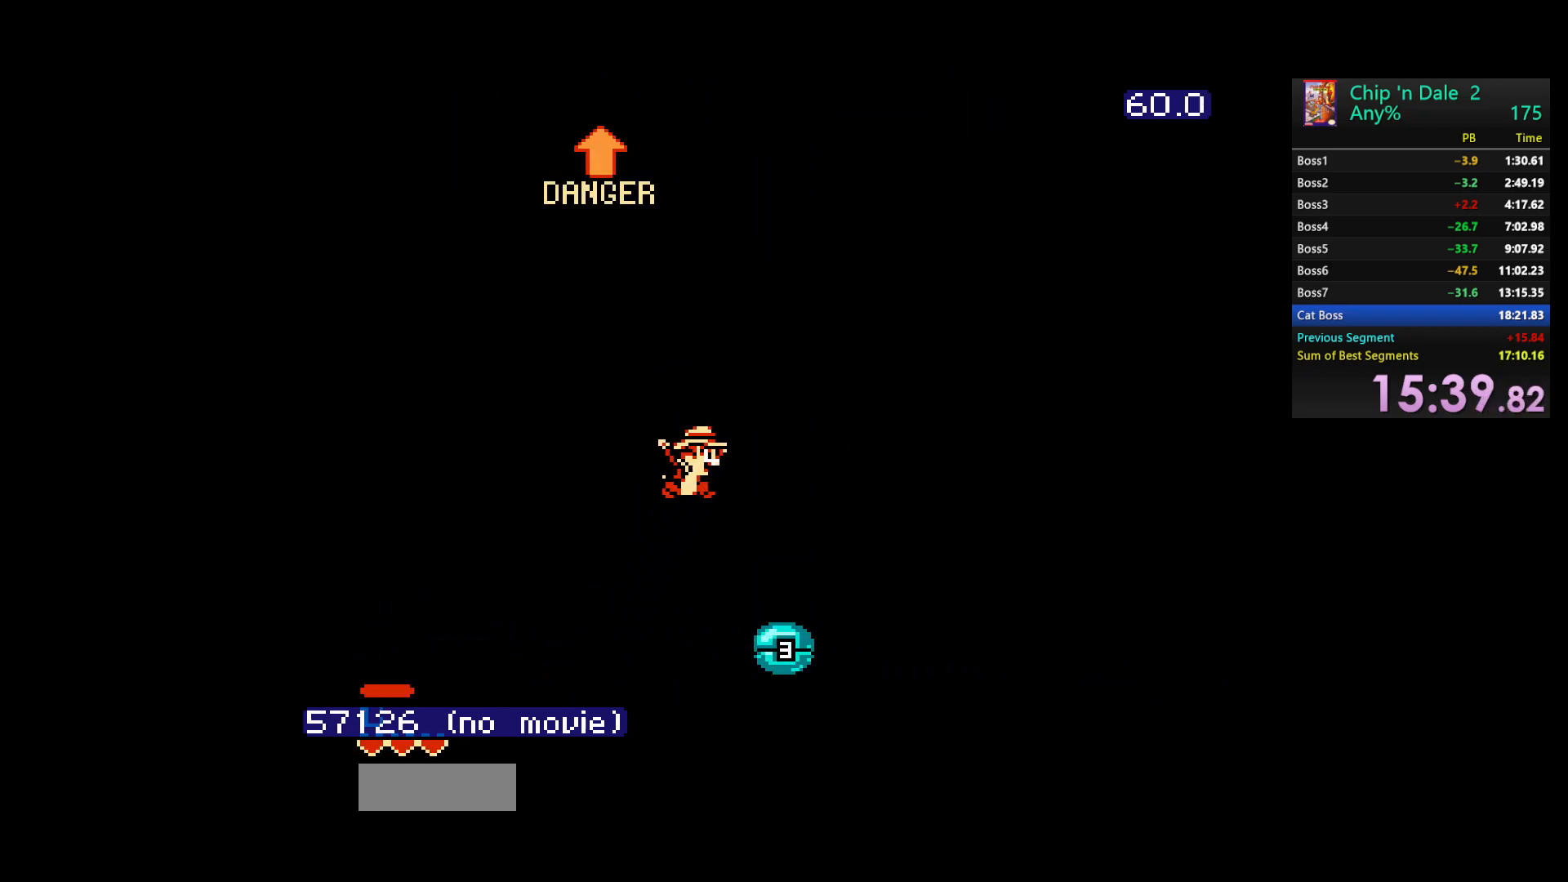
{"buttons": ["DPAD_RIGHT"], "events": [[233, "A", "up"]]}
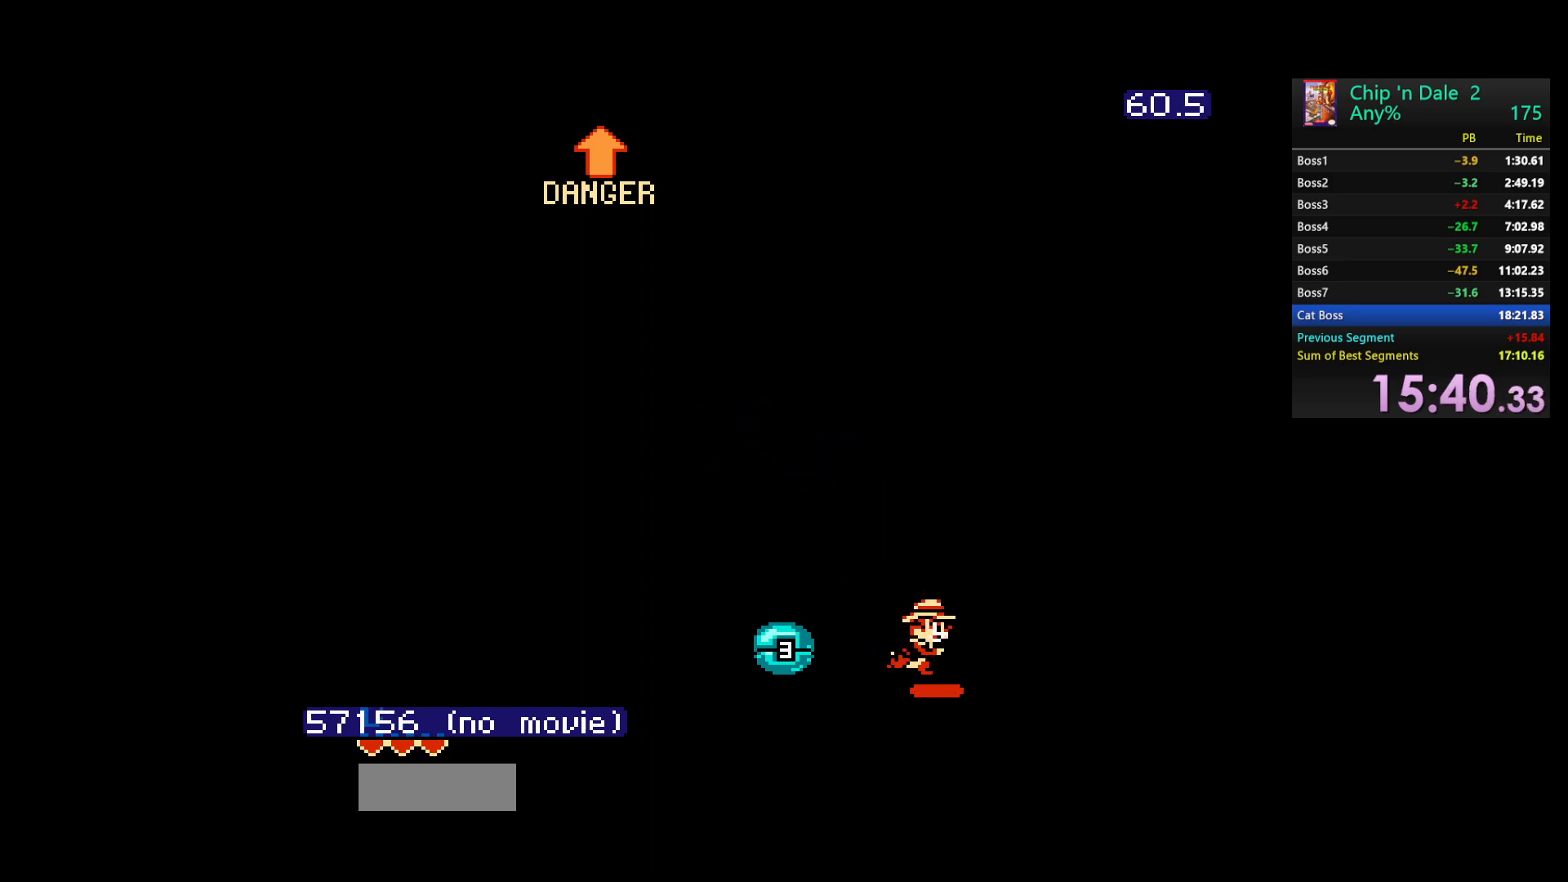
{"buttons": ["DPAD_RIGHT"], "events": []}
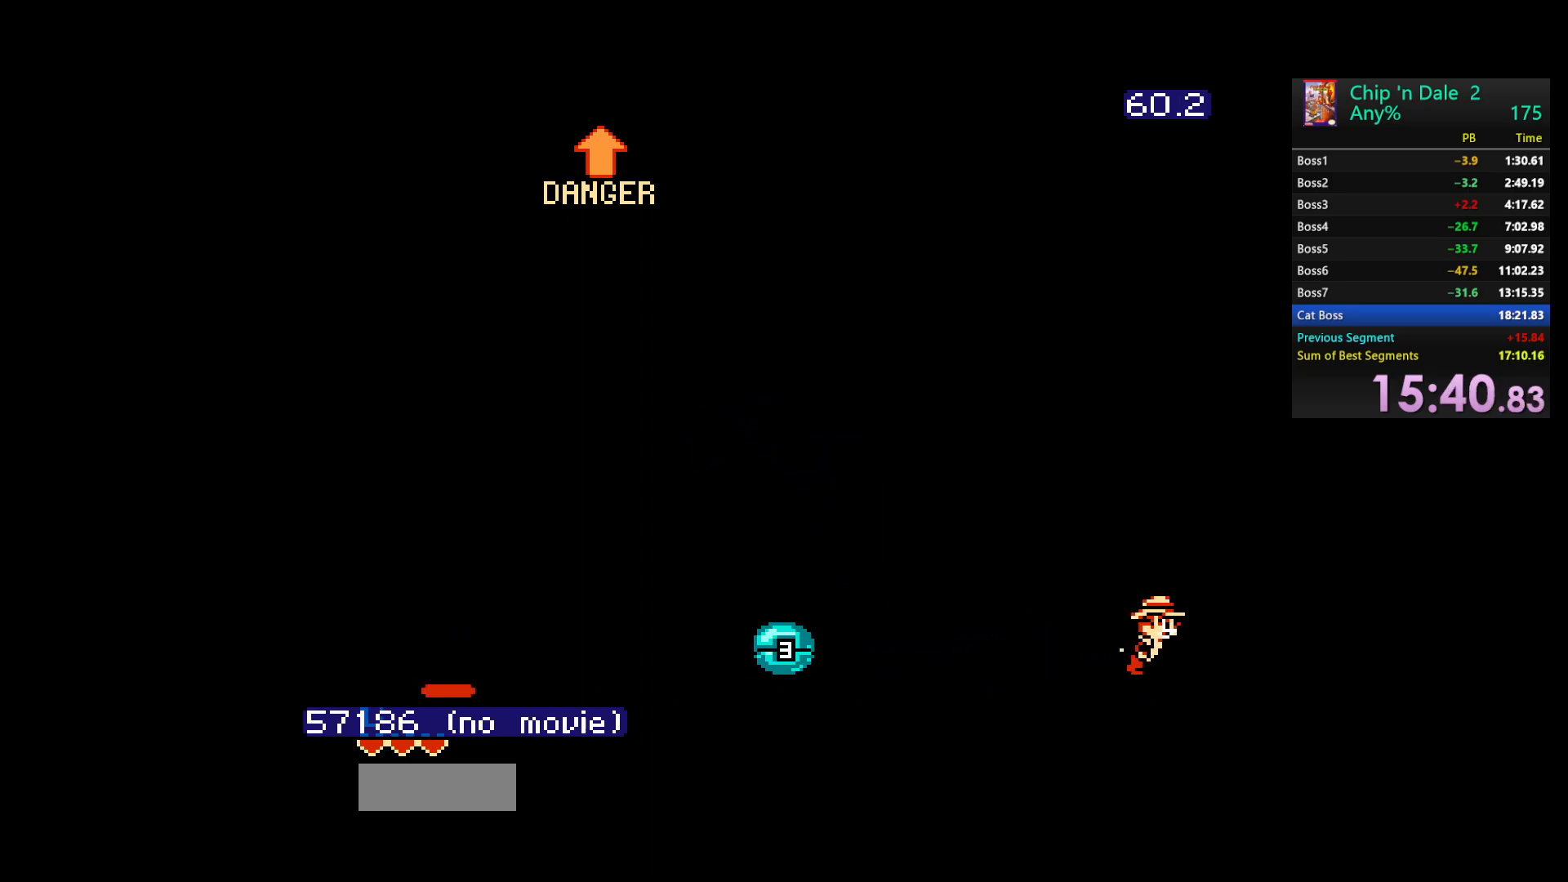
{"buttons": [], "events": [[433, "DPAD_RIGHT", "up"]]}
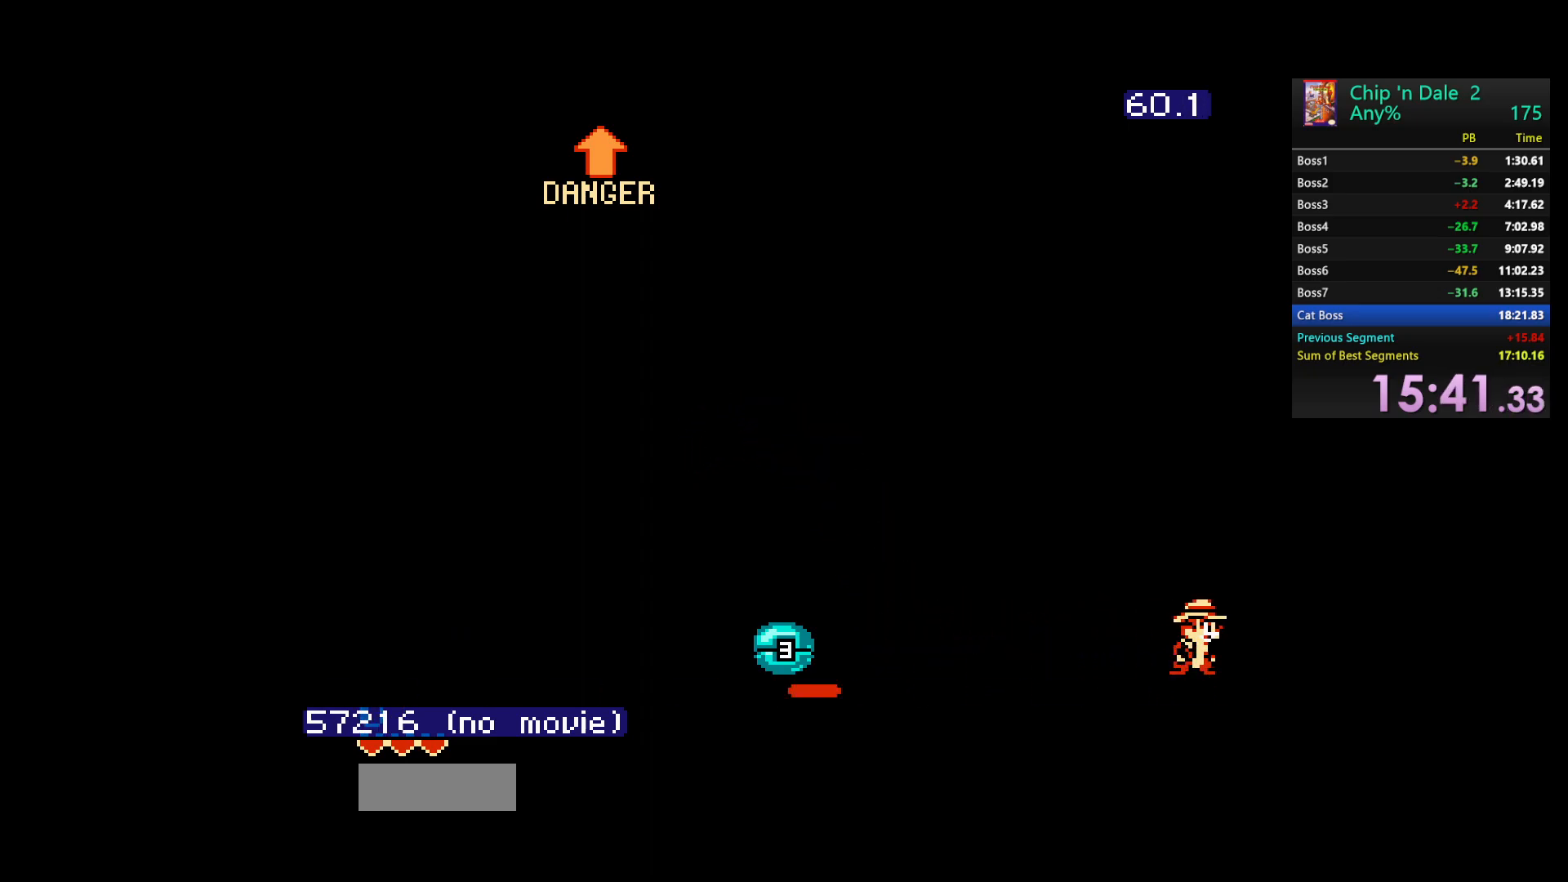
{"buttons": ["DPAD_RIGHT"], "events": [[150, "DPAD_RIGHT", "down"]]}
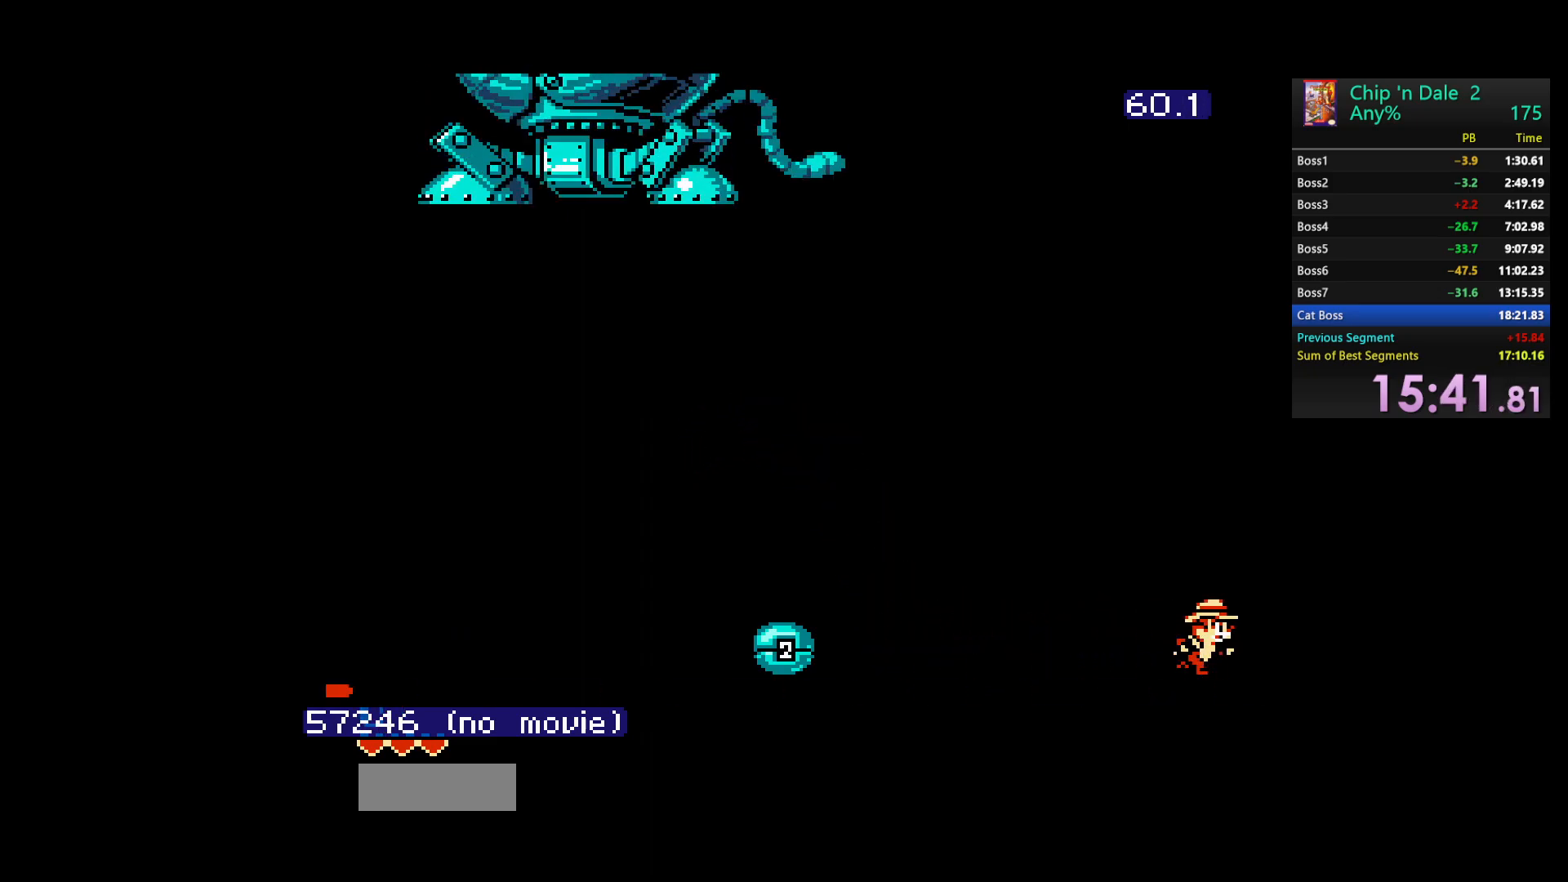
{"buttons": ["DPAD_RIGHT"], "events": [[133, "DPAD_RIGHT", "up"], [300, "DPAD_RIGHT", "down"]]}
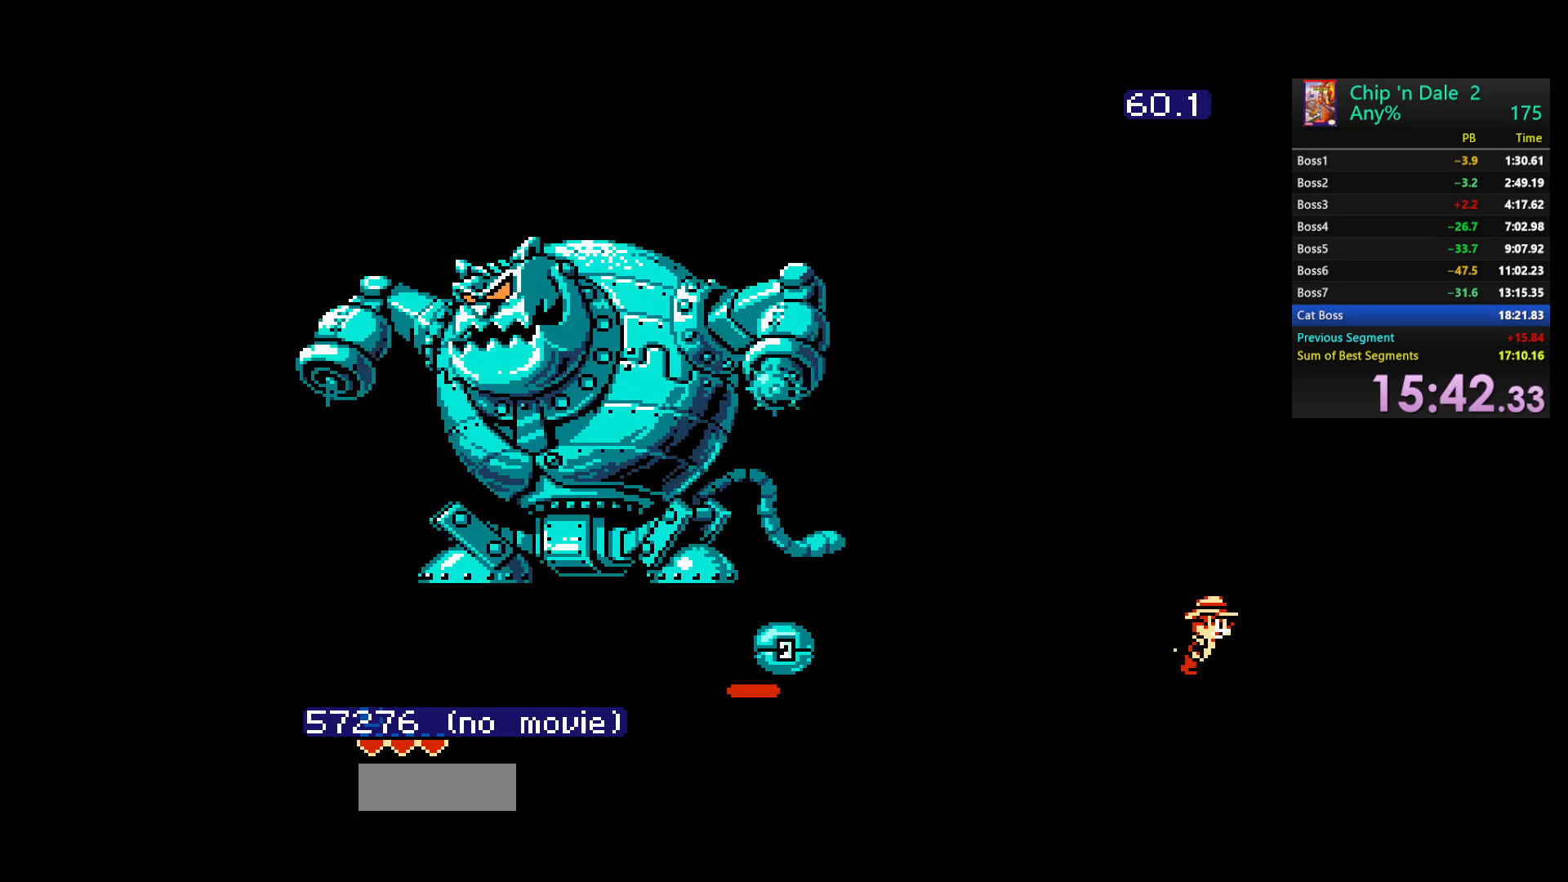
{"buttons": ["DPAD_RIGHT"], "events": []}
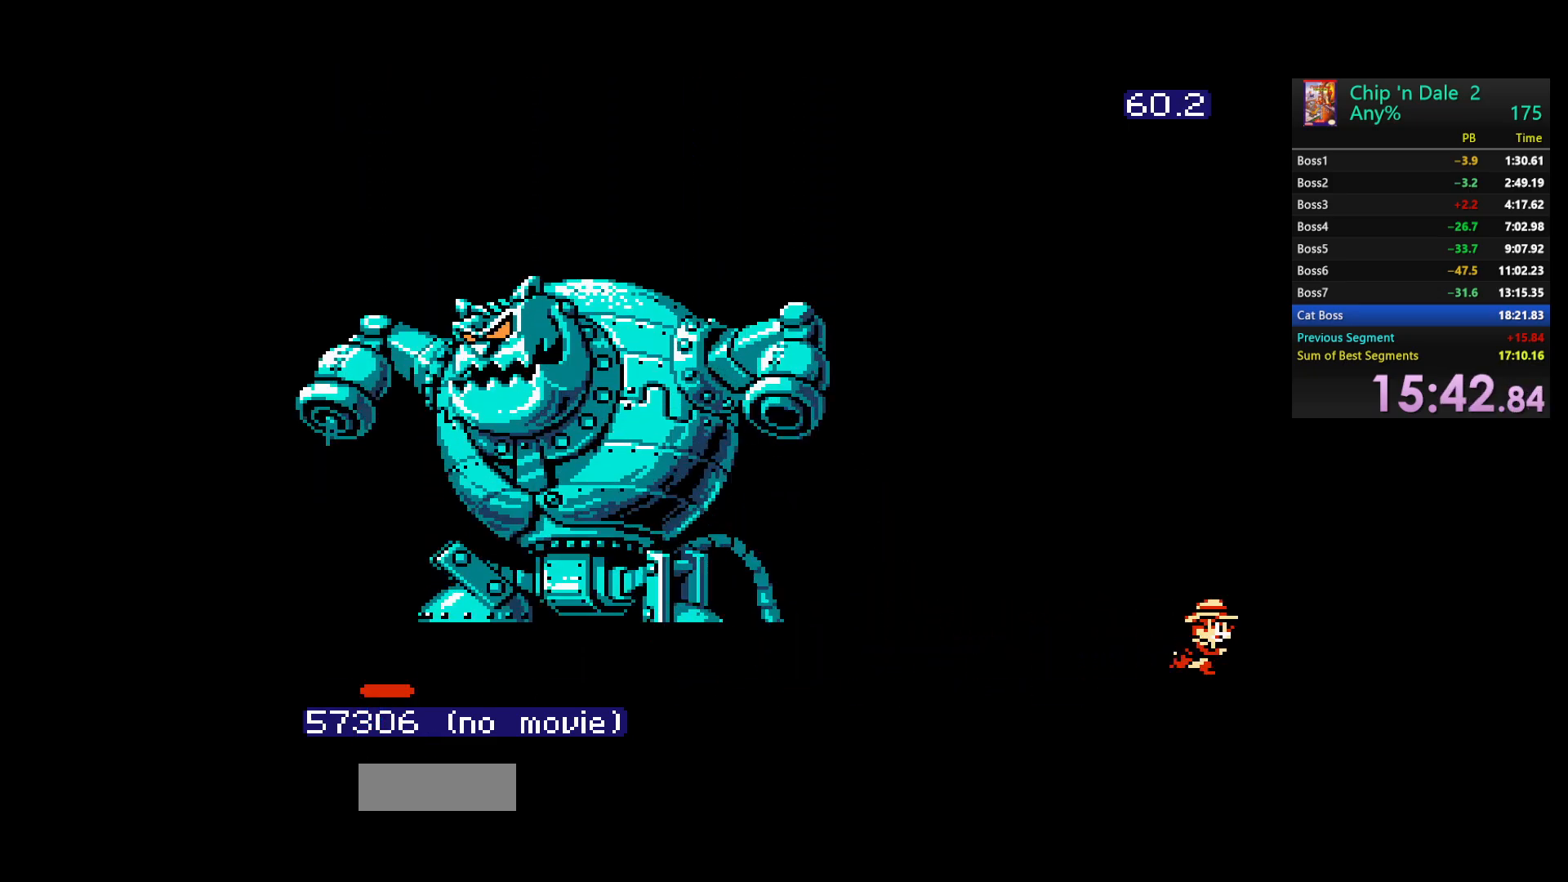
{"buttons": ["DPAD_RIGHT"], "events": []}
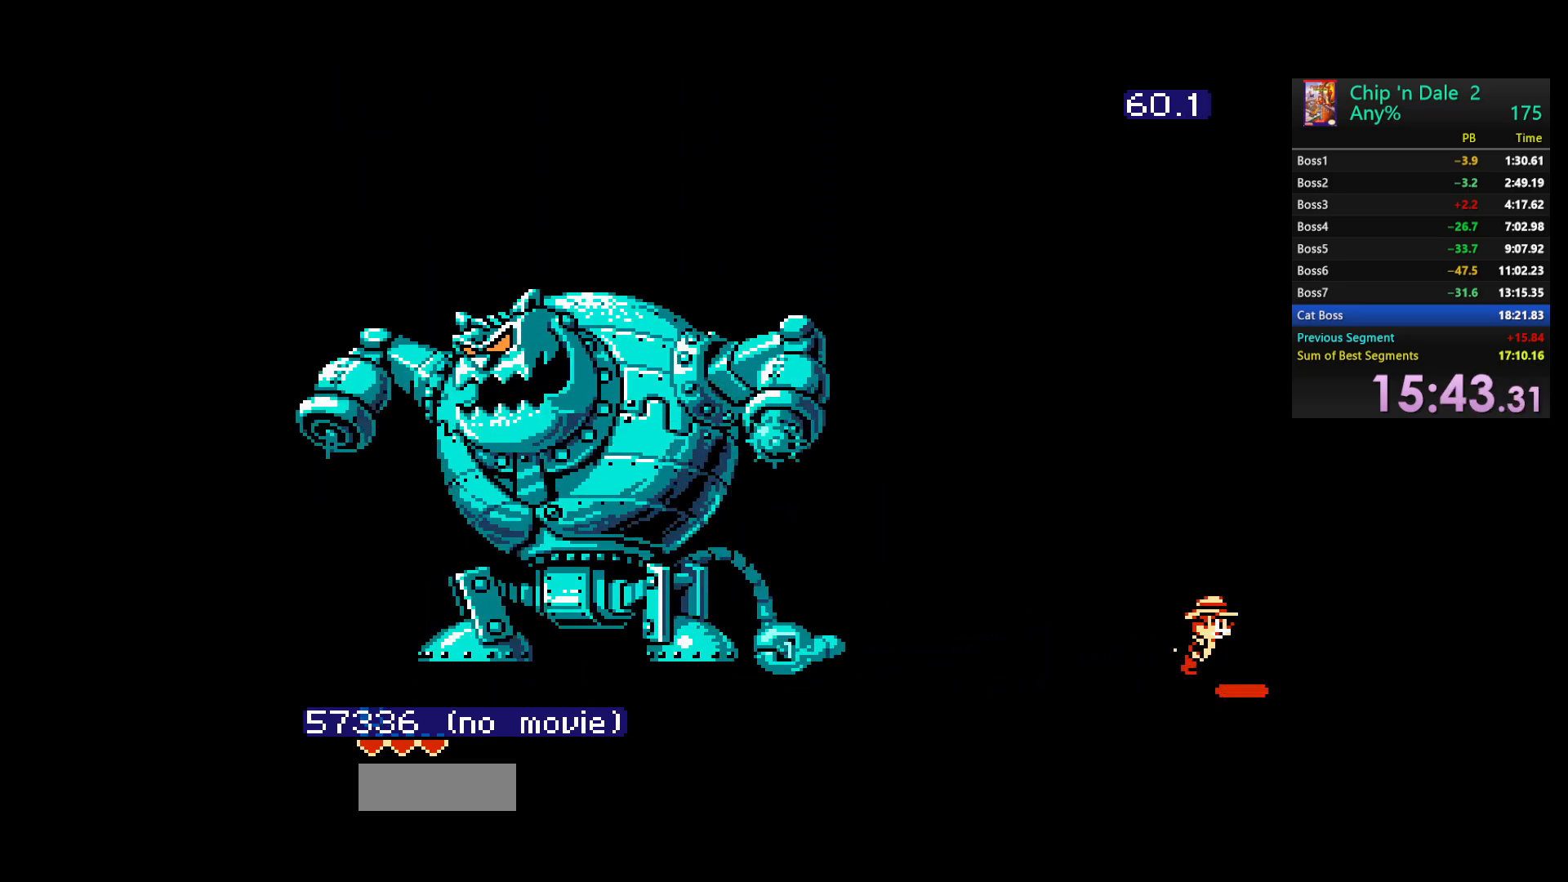
{"buttons": ["DPAD_RIGHT"], "events": []}
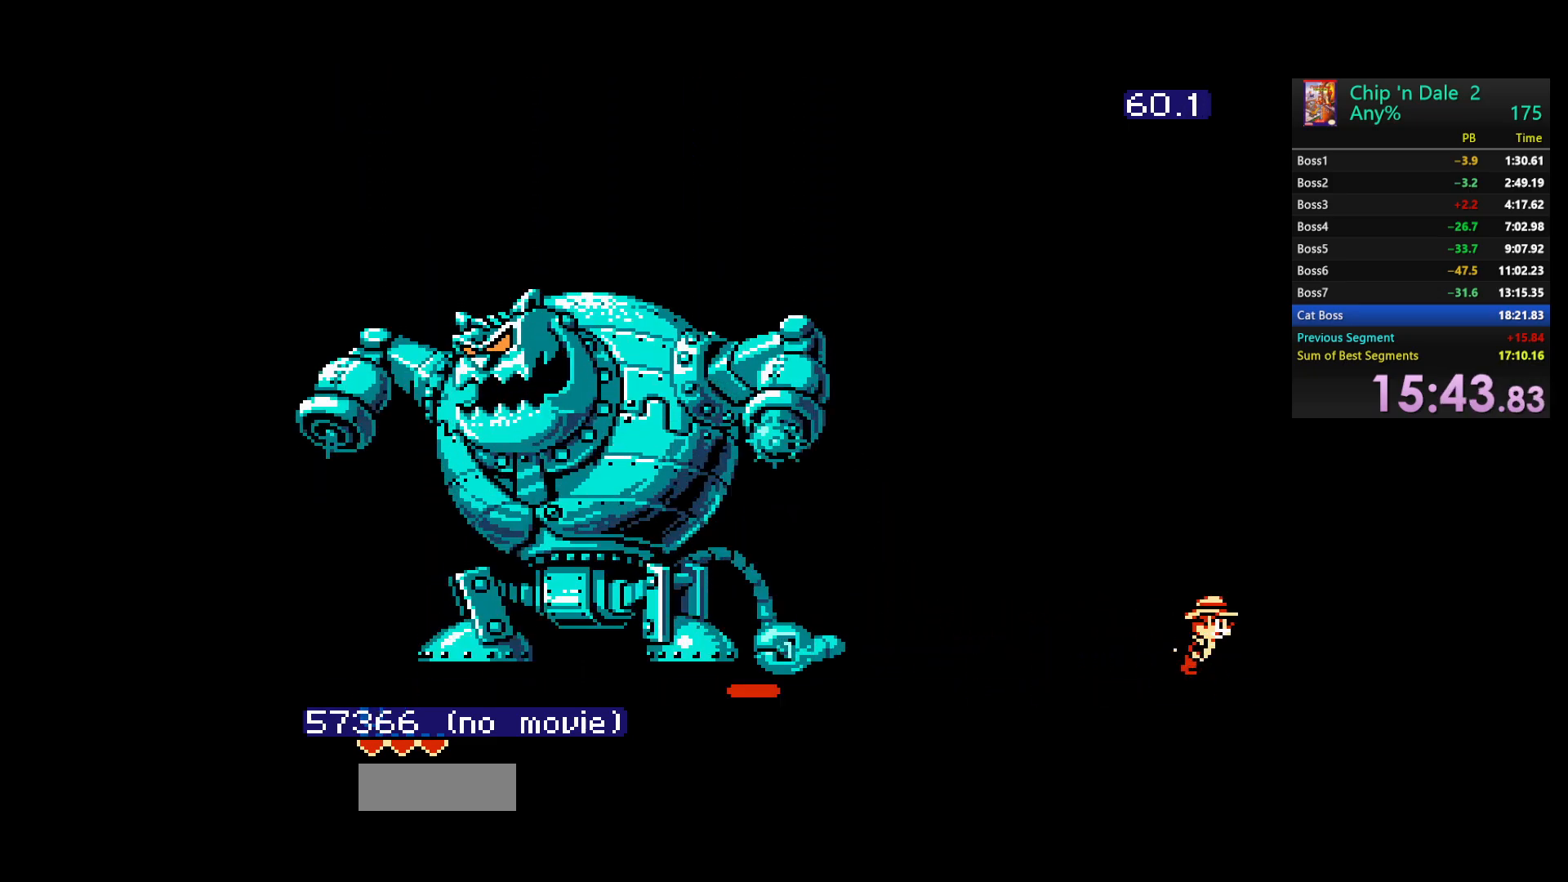
{"buttons": ["DPAD_RIGHT"], "events": []}
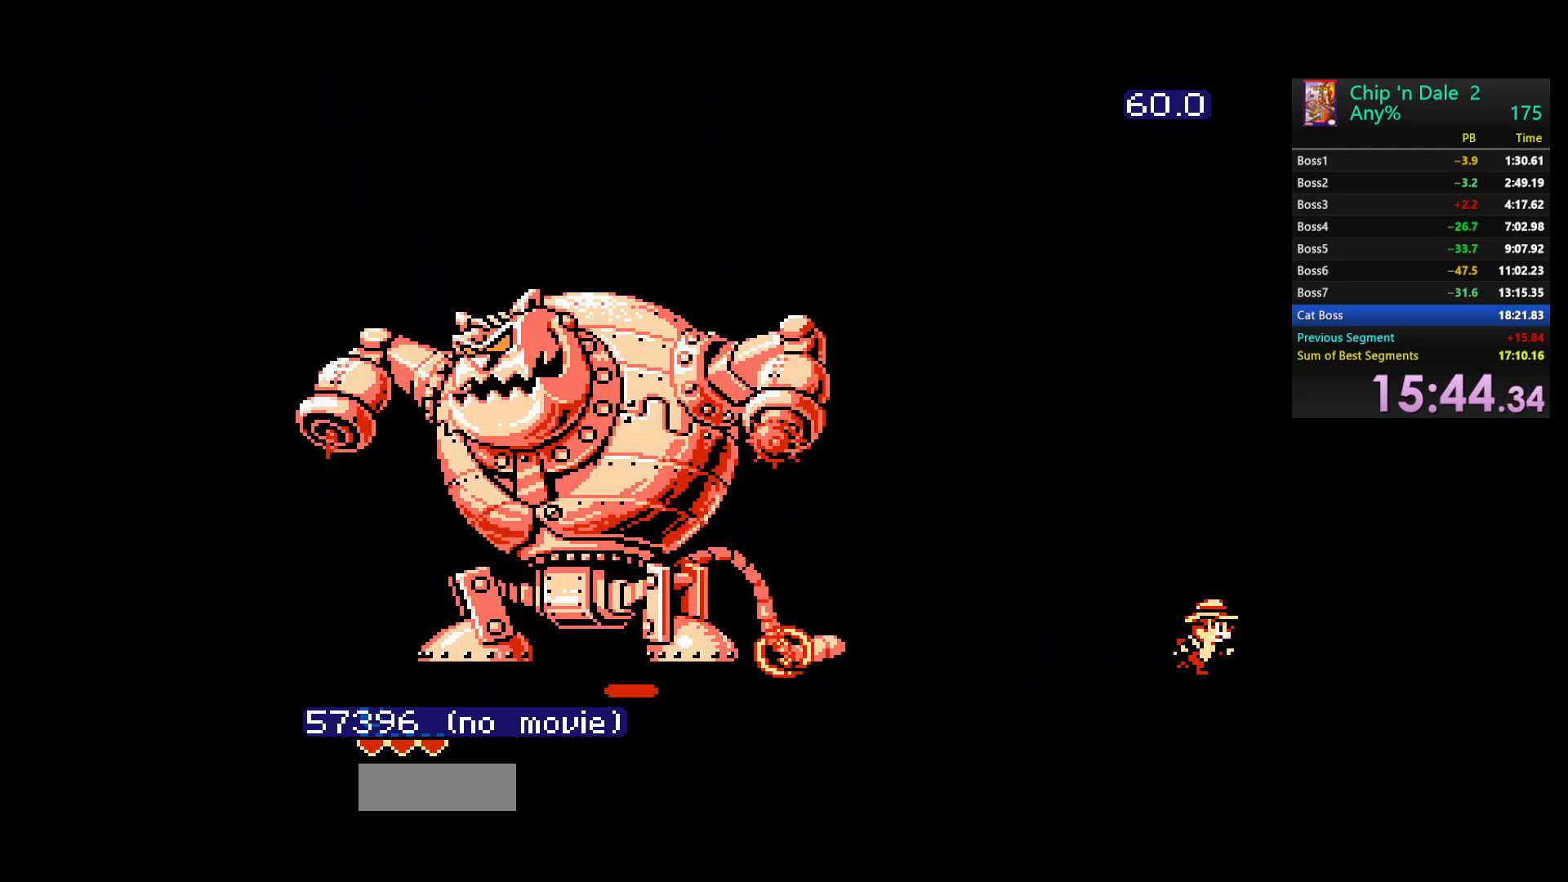
{"buttons": ["DPAD_RIGHT"], "events": []}
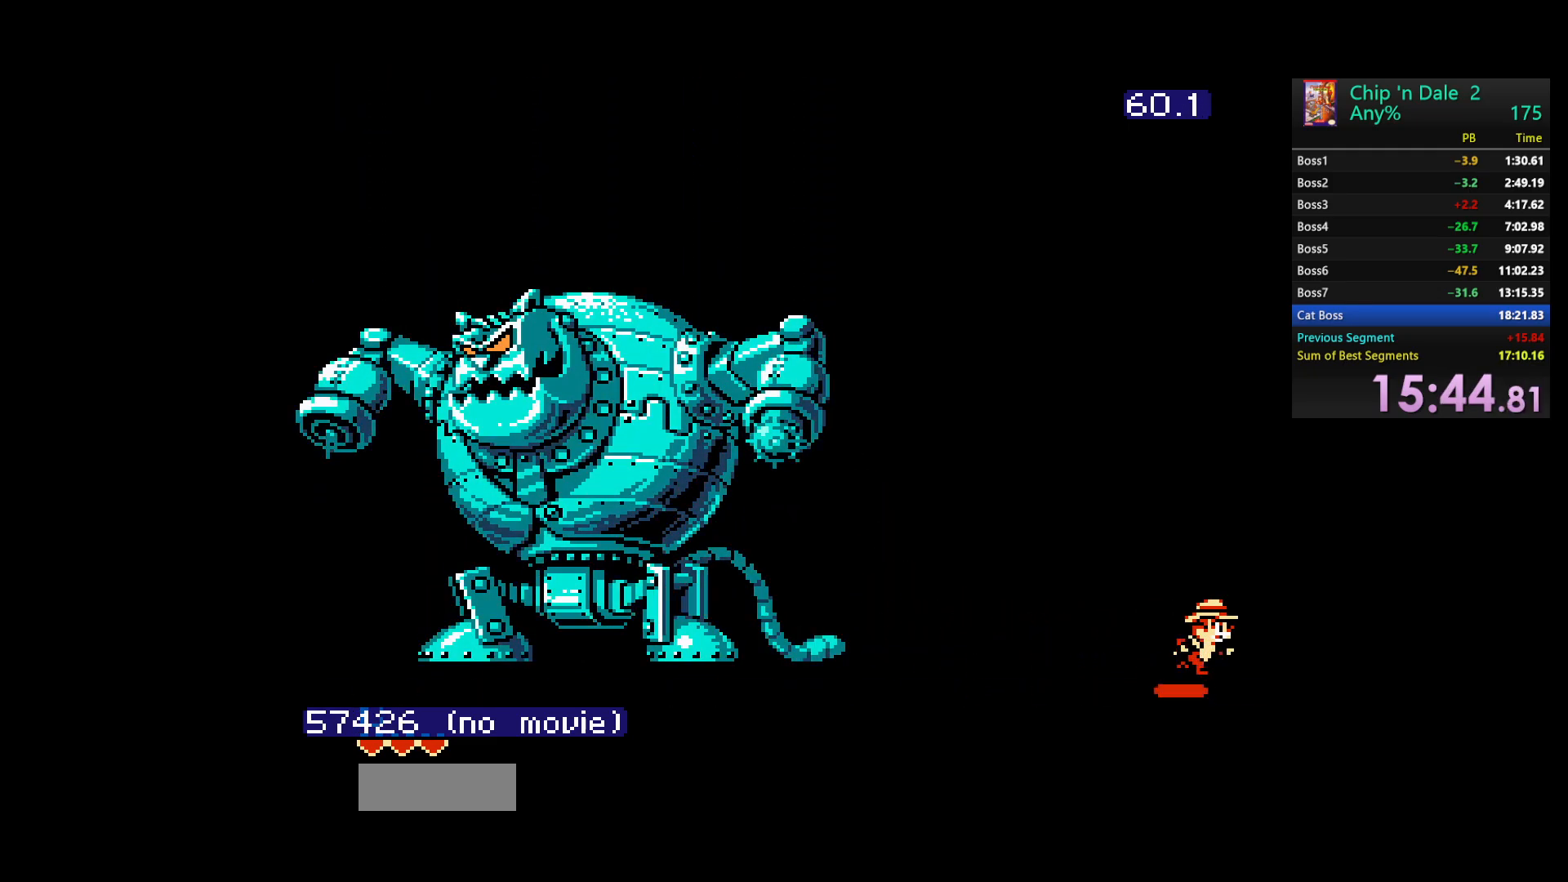
{"buttons": ["DPAD_RIGHT"], "events": []}
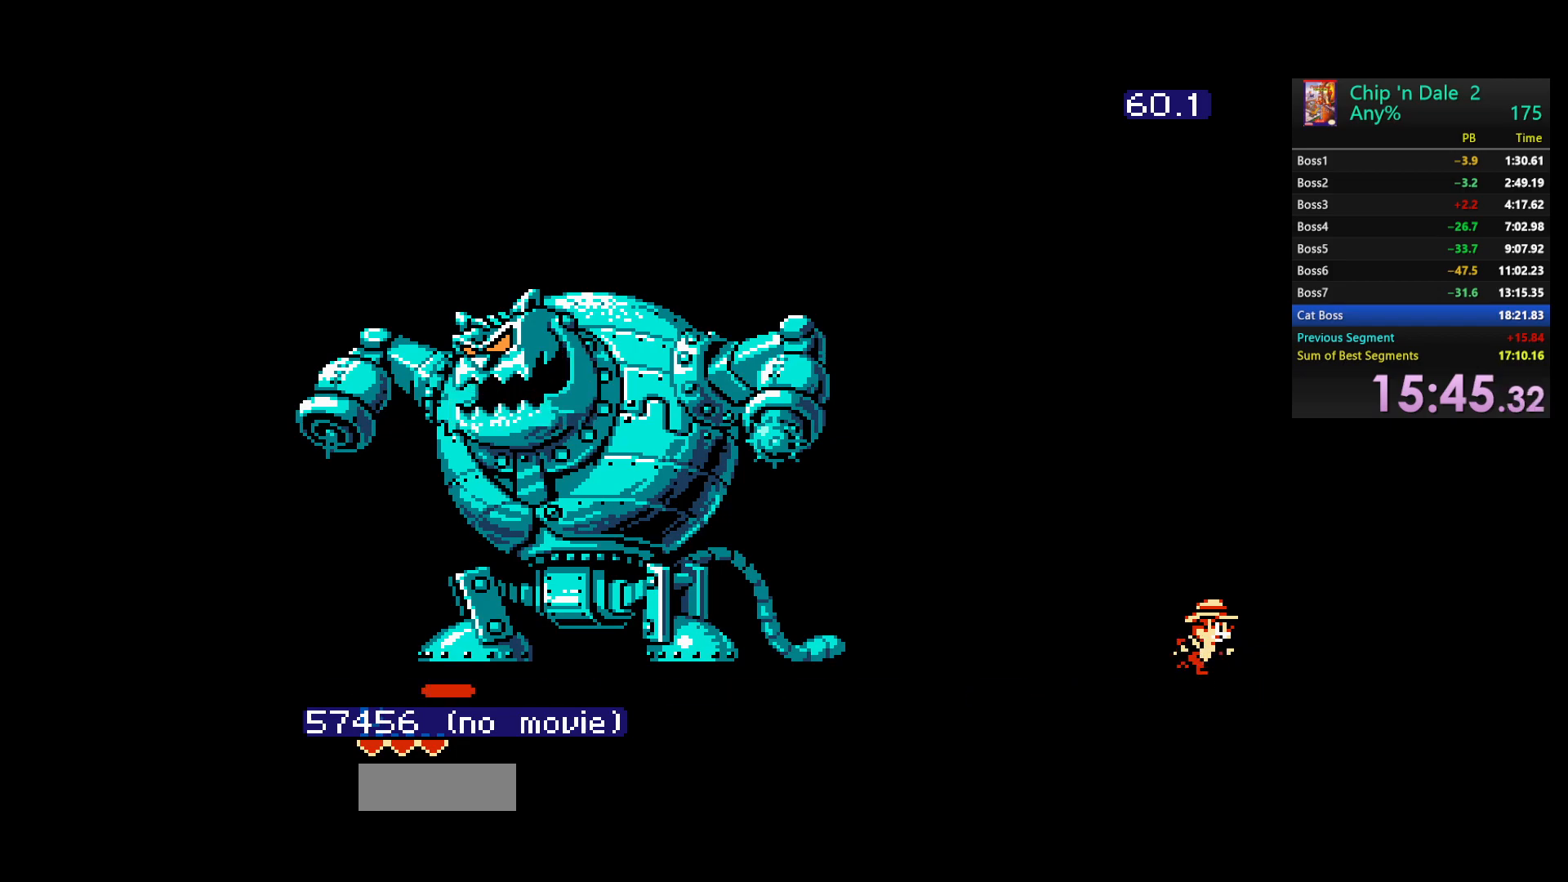
{"buttons": ["DPAD_RIGHT"], "events": []}
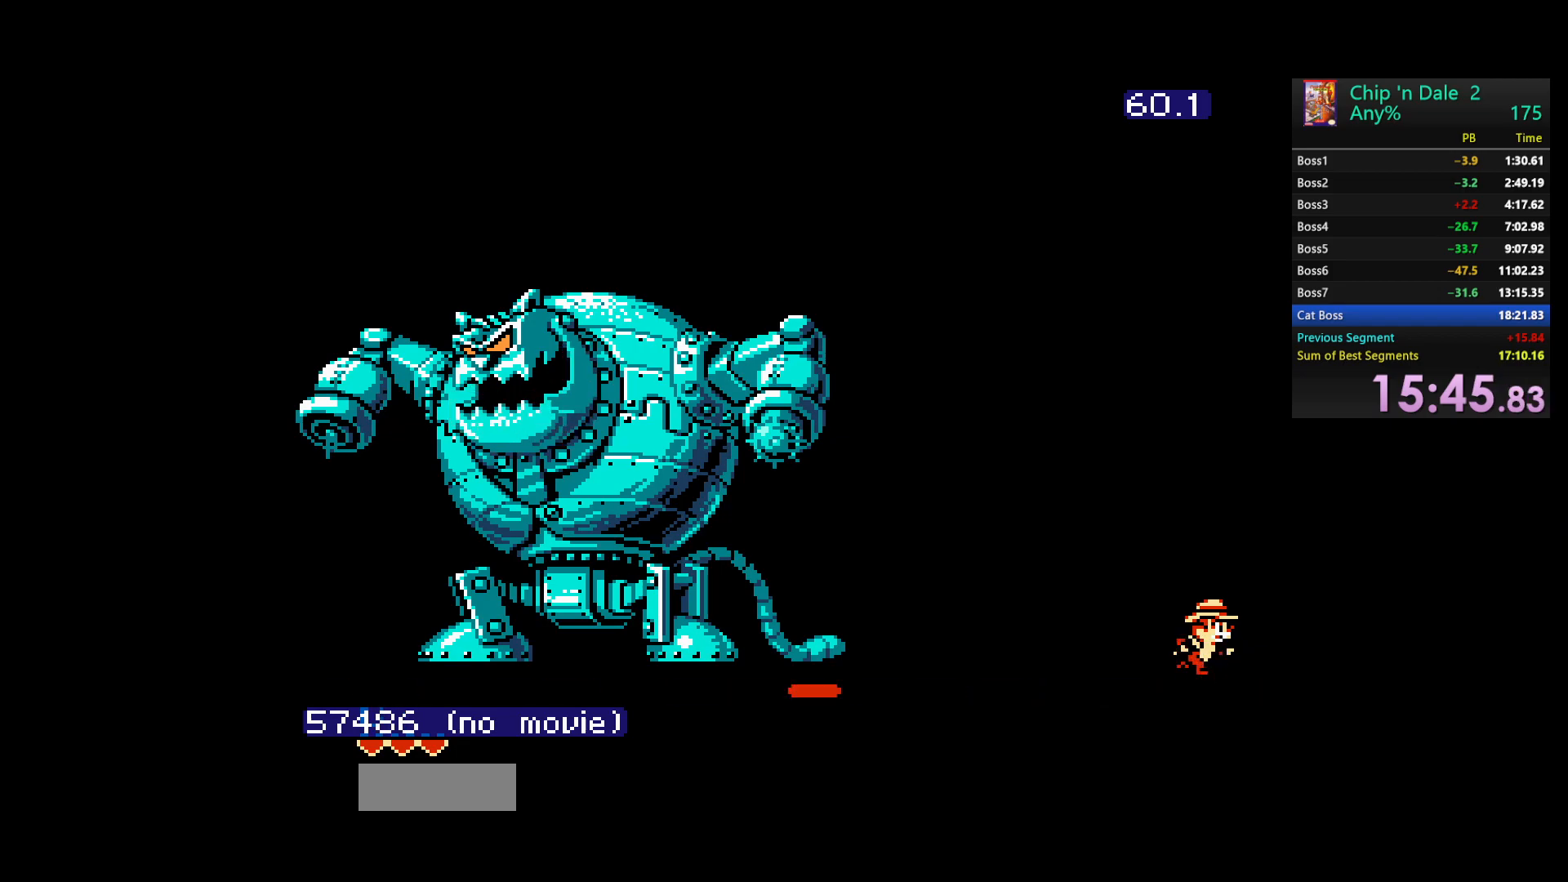
{"buttons": ["DPAD_RIGHT"], "events": []}
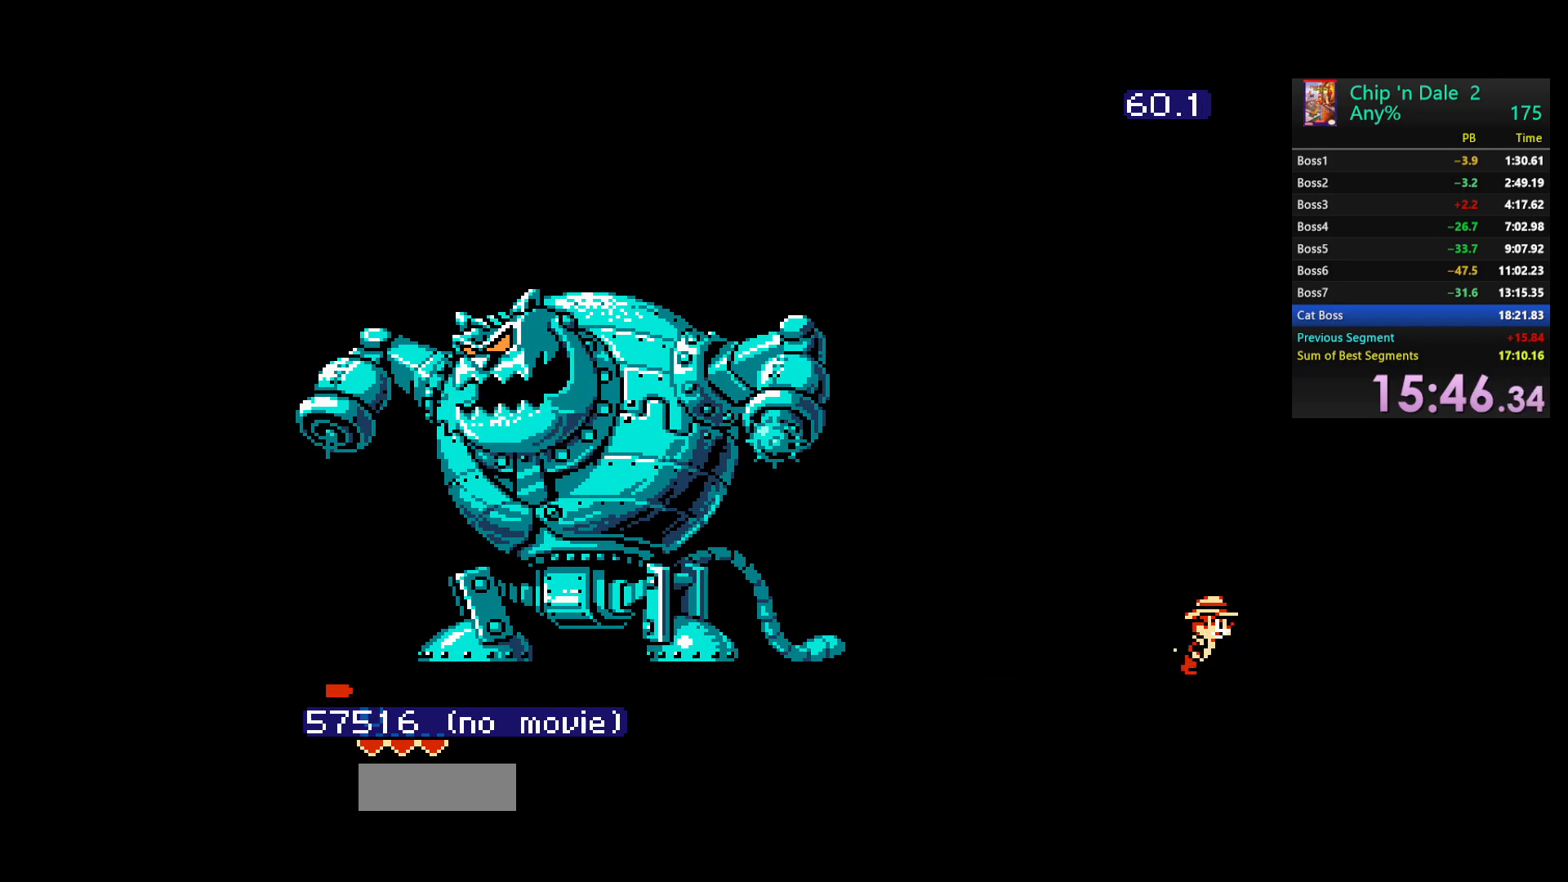
{"buttons": ["DPAD_RIGHT"], "events": []}